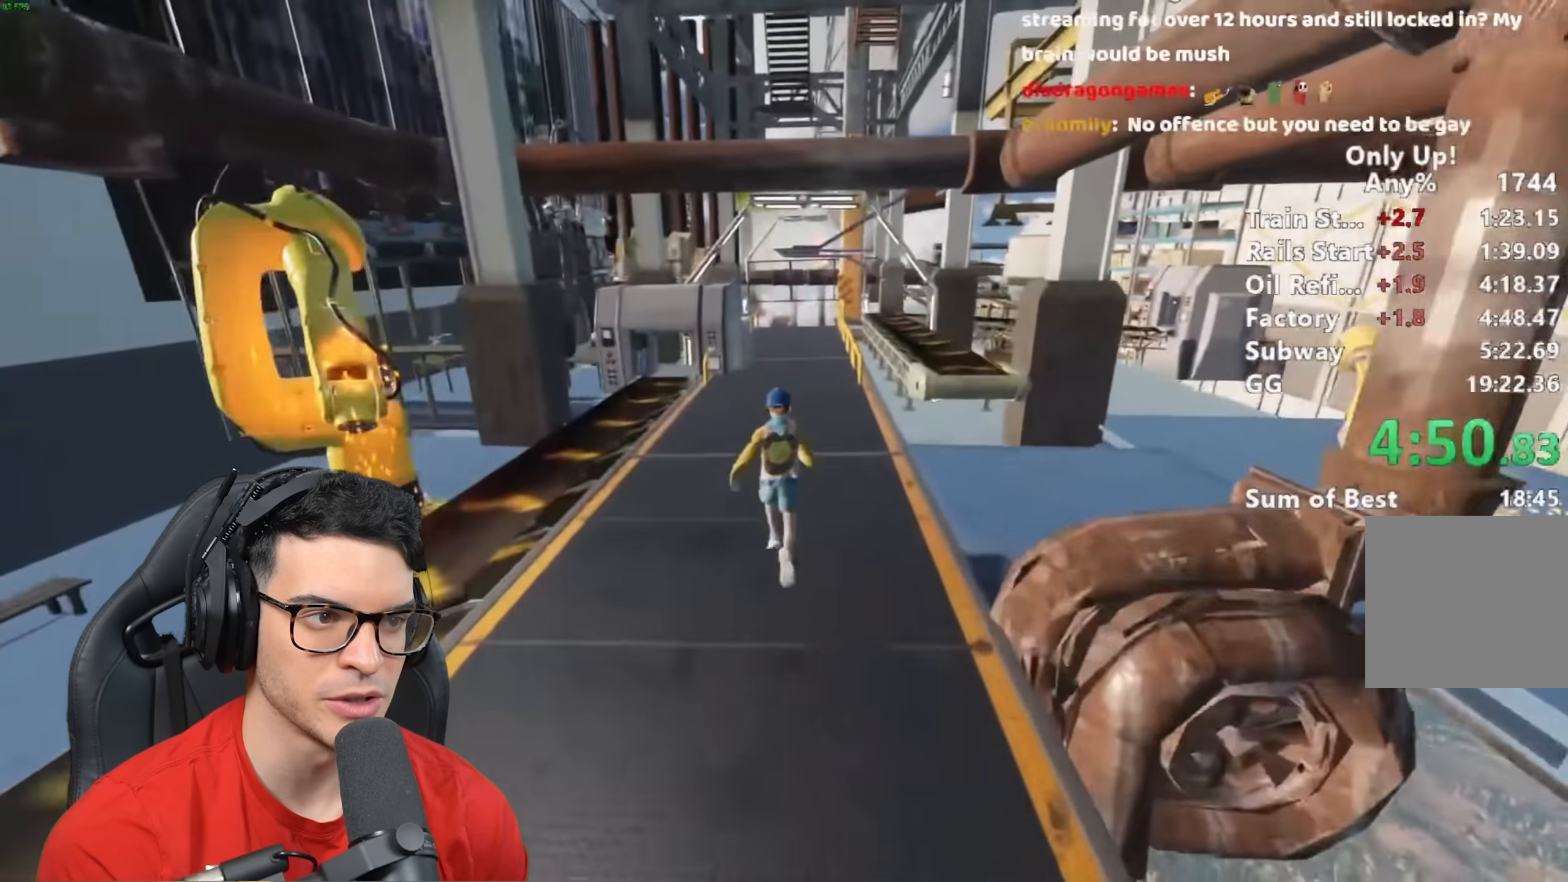
Gameplay with keyboard and mouse; each line is a JSON object with the keys and mouse buttons held at the frame after it. "events" lists presses ("down") and releases ("up") of "a", "alt", "ctrl", "d", "s", "shift", "space", "w", "mouse_left" and "mouse_right" between this image and that frame as [ms after this image, input, new state], when the widget could be followed in between. "mouse_left", "mouse_right" = the "left", "right" buttons of the "mouse" list. No other keys are recorded. Mouse movement is not recorded.
{"keys": ["shift", "w"], "mouse": [], "events": []}
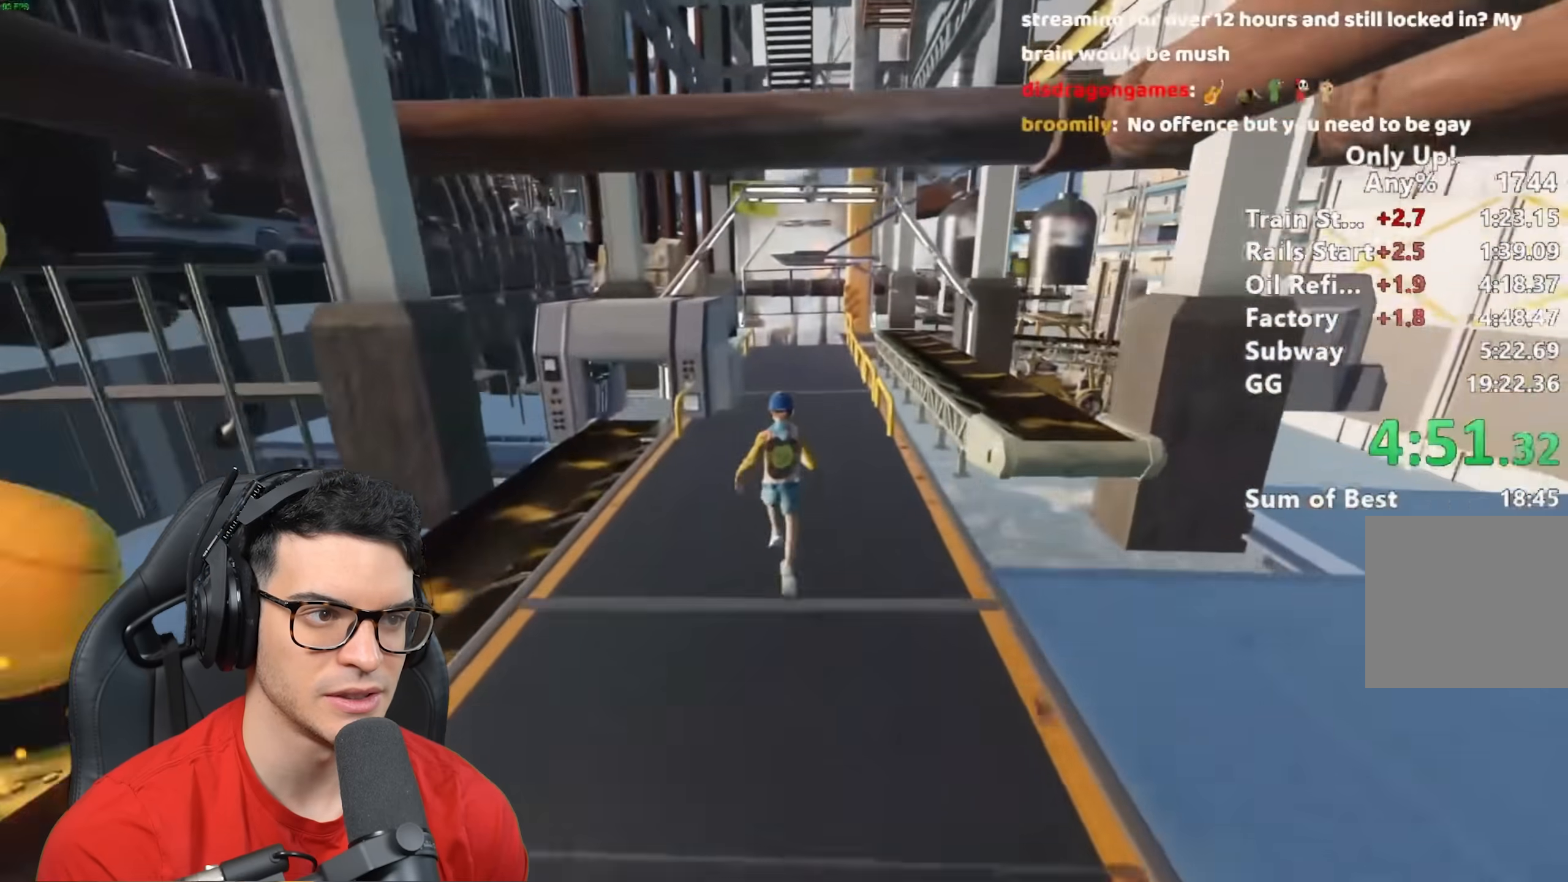
{"keys": ["shift", "w"], "mouse": [], "events": []}
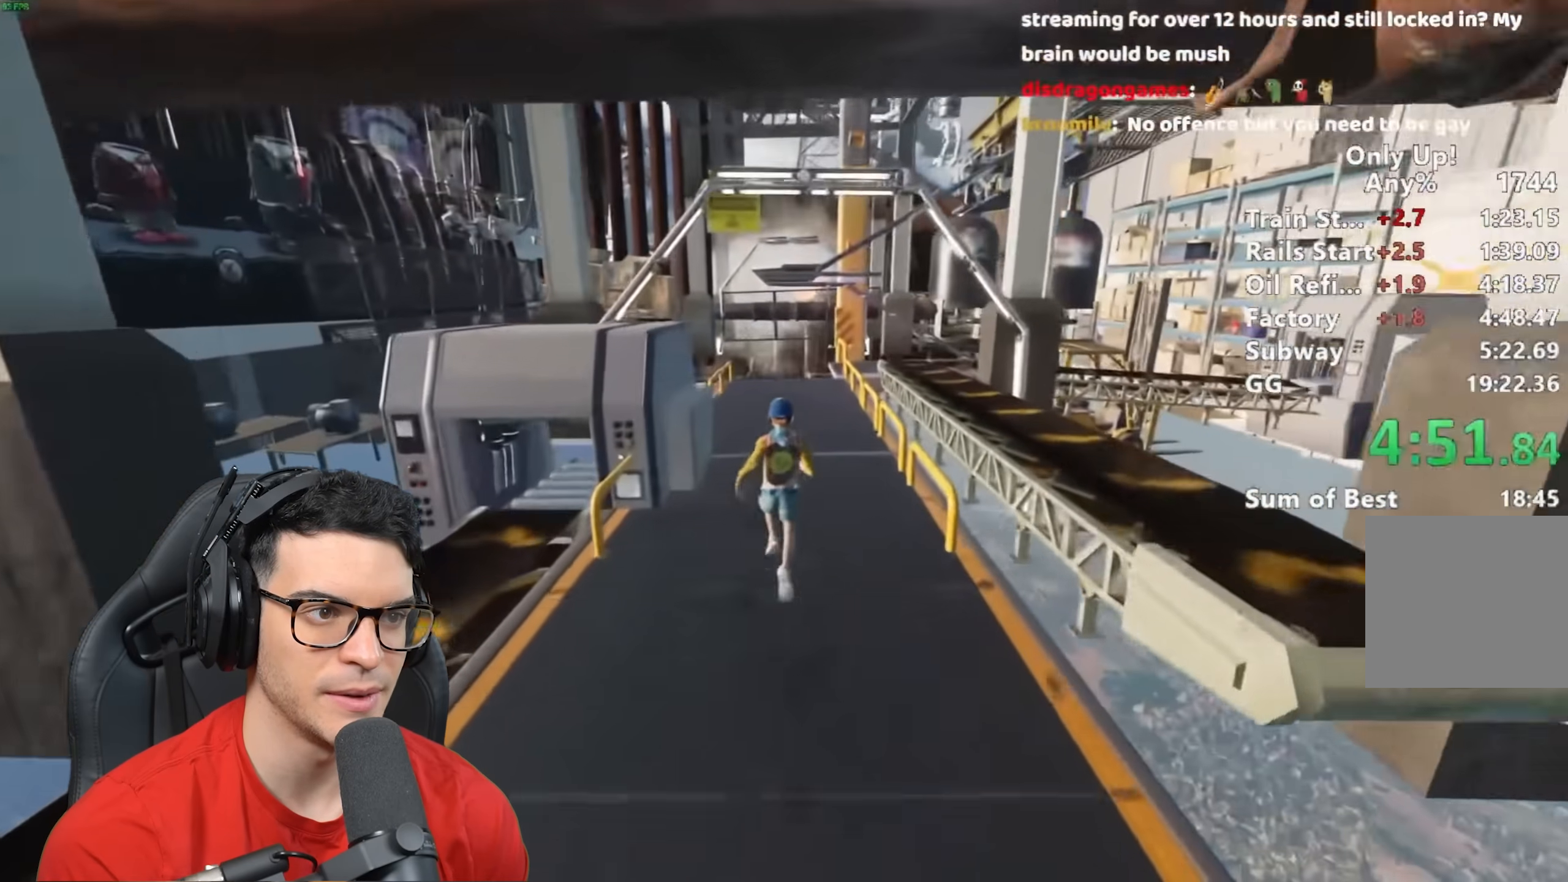
{"keys": ["shift", "w"], "mouse": [], "events": []}
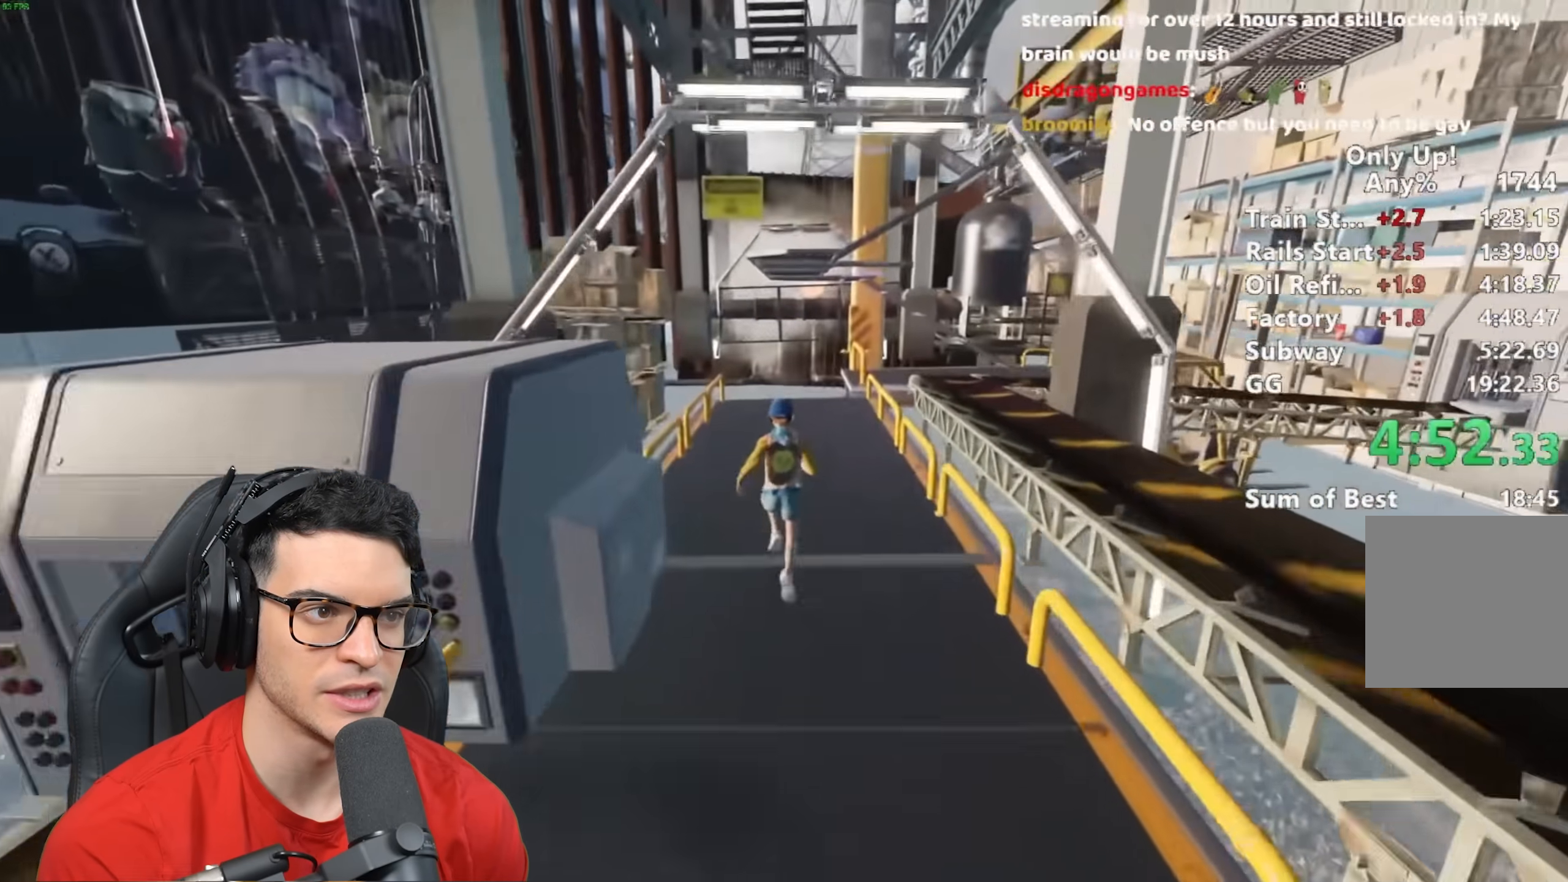
{"keys": ["shift", "w"], "mouse": [], "events": []}
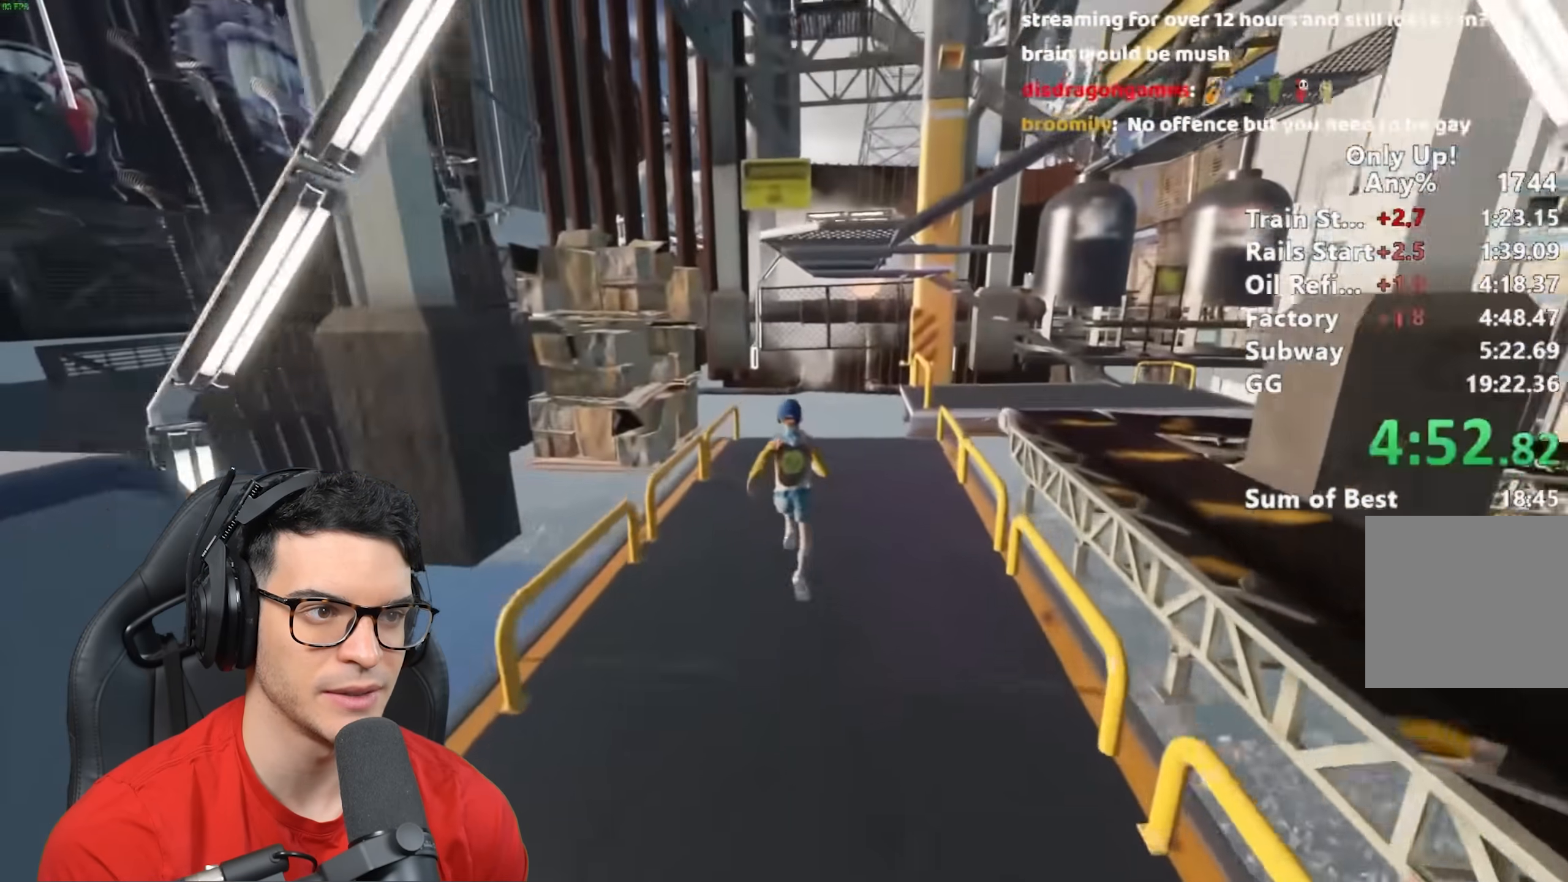
{"keys": ["shift", "space", "w"], "mouse": [], "events": [[483, "space", "down"]]}
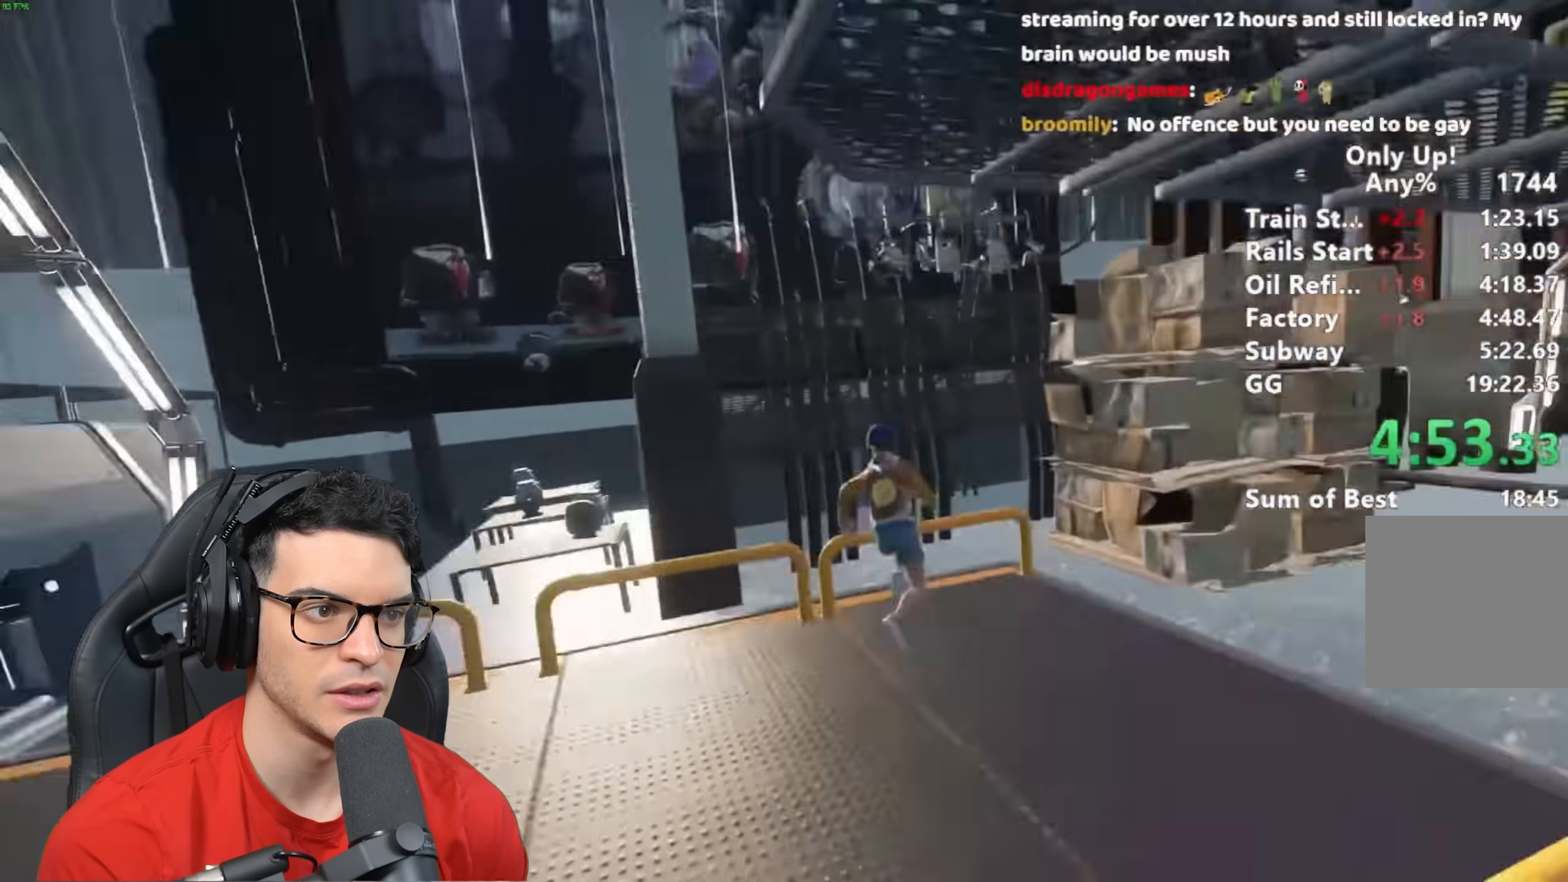
{"keys": ["shift", "w"], "mouse": [], "events": [[67, "space", "up"], [167, "space", "down"], [267, "space", "up"], [350, "space", "down"], [400, "space", "up"]]}
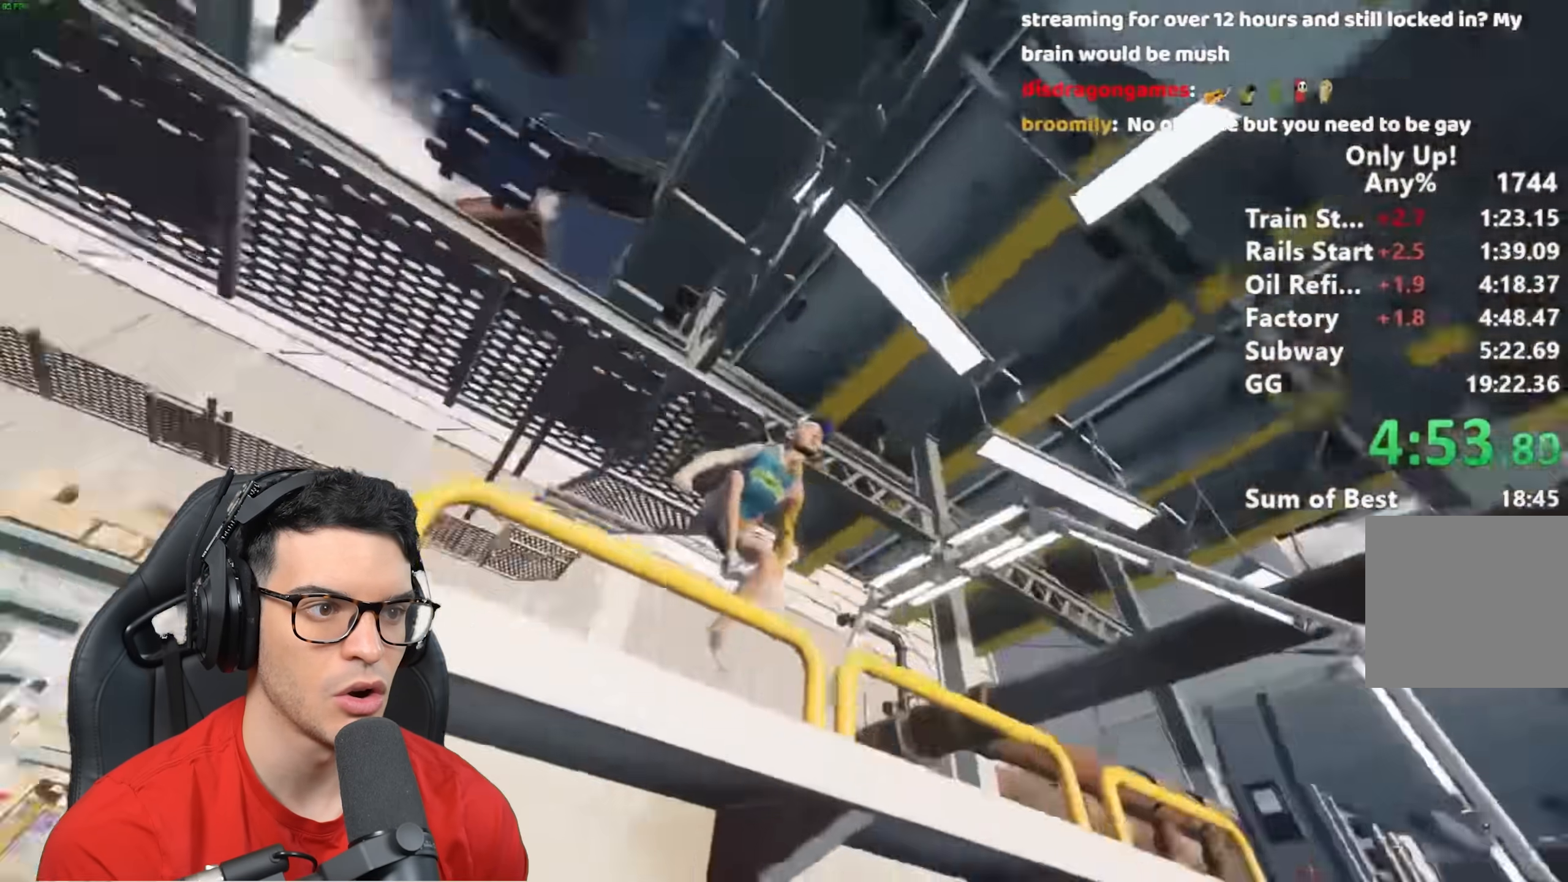
{"keys": ["shift", "w"], "mouse": [], "events": [[17, "space", "down"], [83, "space", "up"], [183, "space", "down"], [283, "space", "up"], [367, "space", "down"], [467, "space", "up"]]}
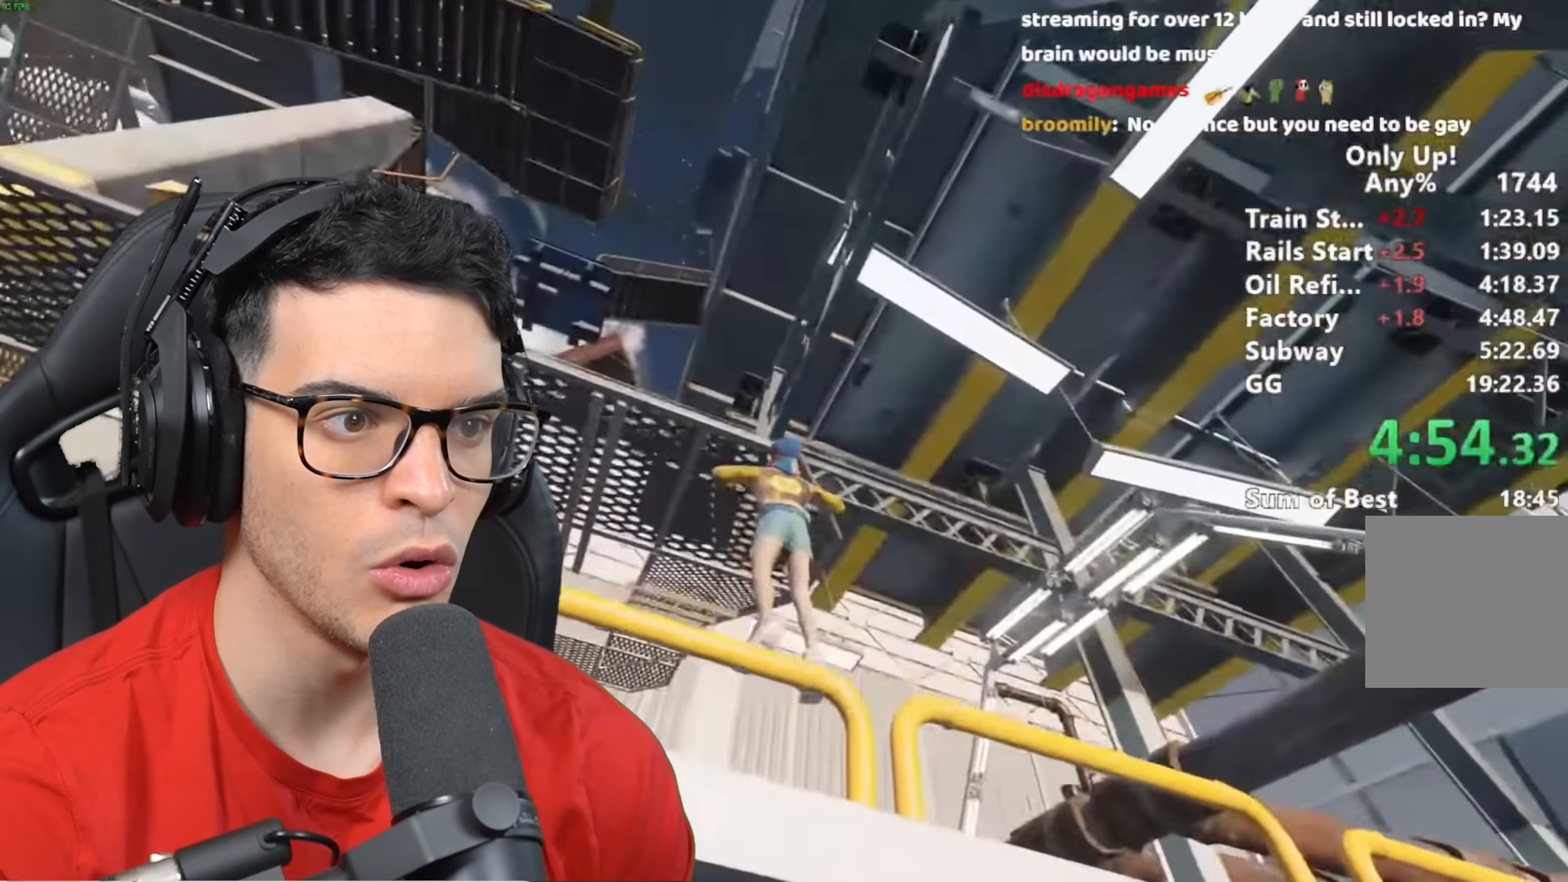
{"keys": ["shift", "w"], "mouse": [], "events": [[50, "space", "down"], [150, "space", "up"], [200, "space", "down"], [300, "space", "up"]]}
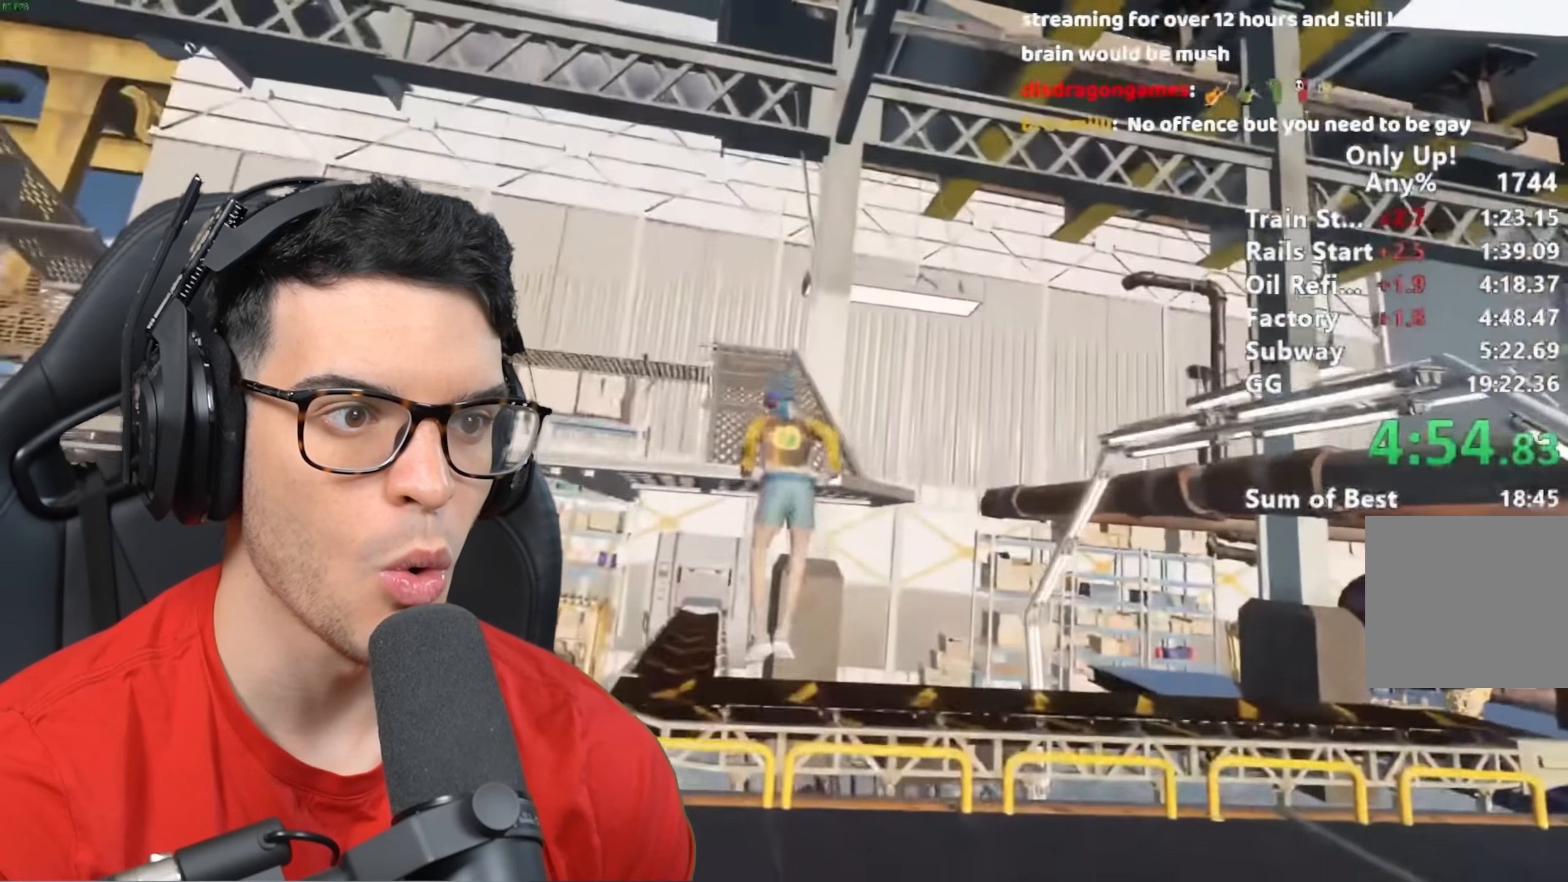
{"keys": ["shift", "w"], "mouse": [], "events": []}
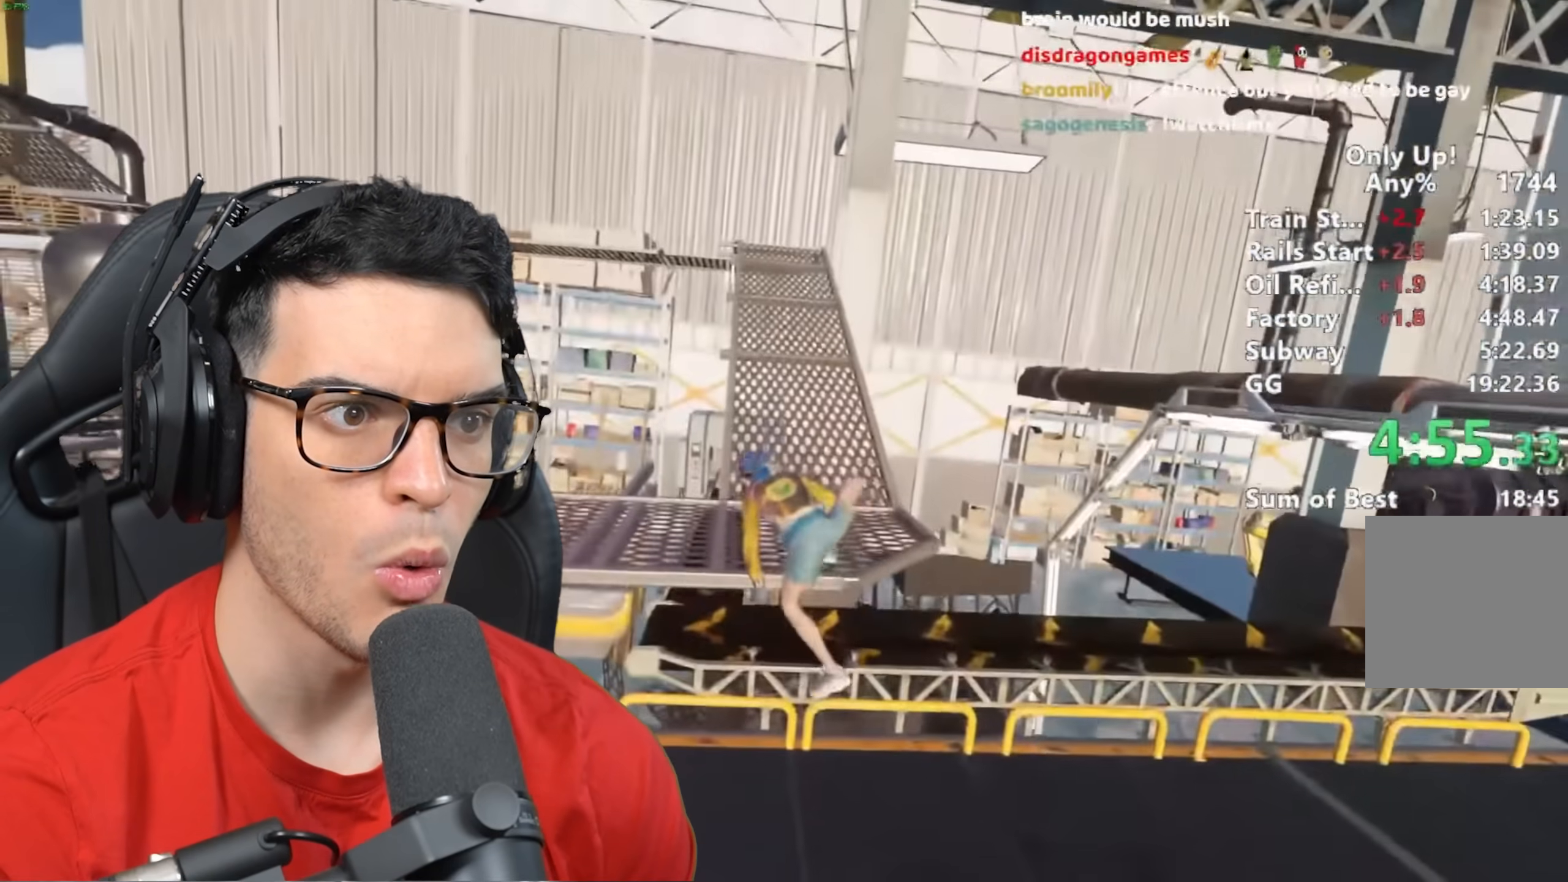
{"keys": ["shift", "w"], "mouse": [], "events": []}
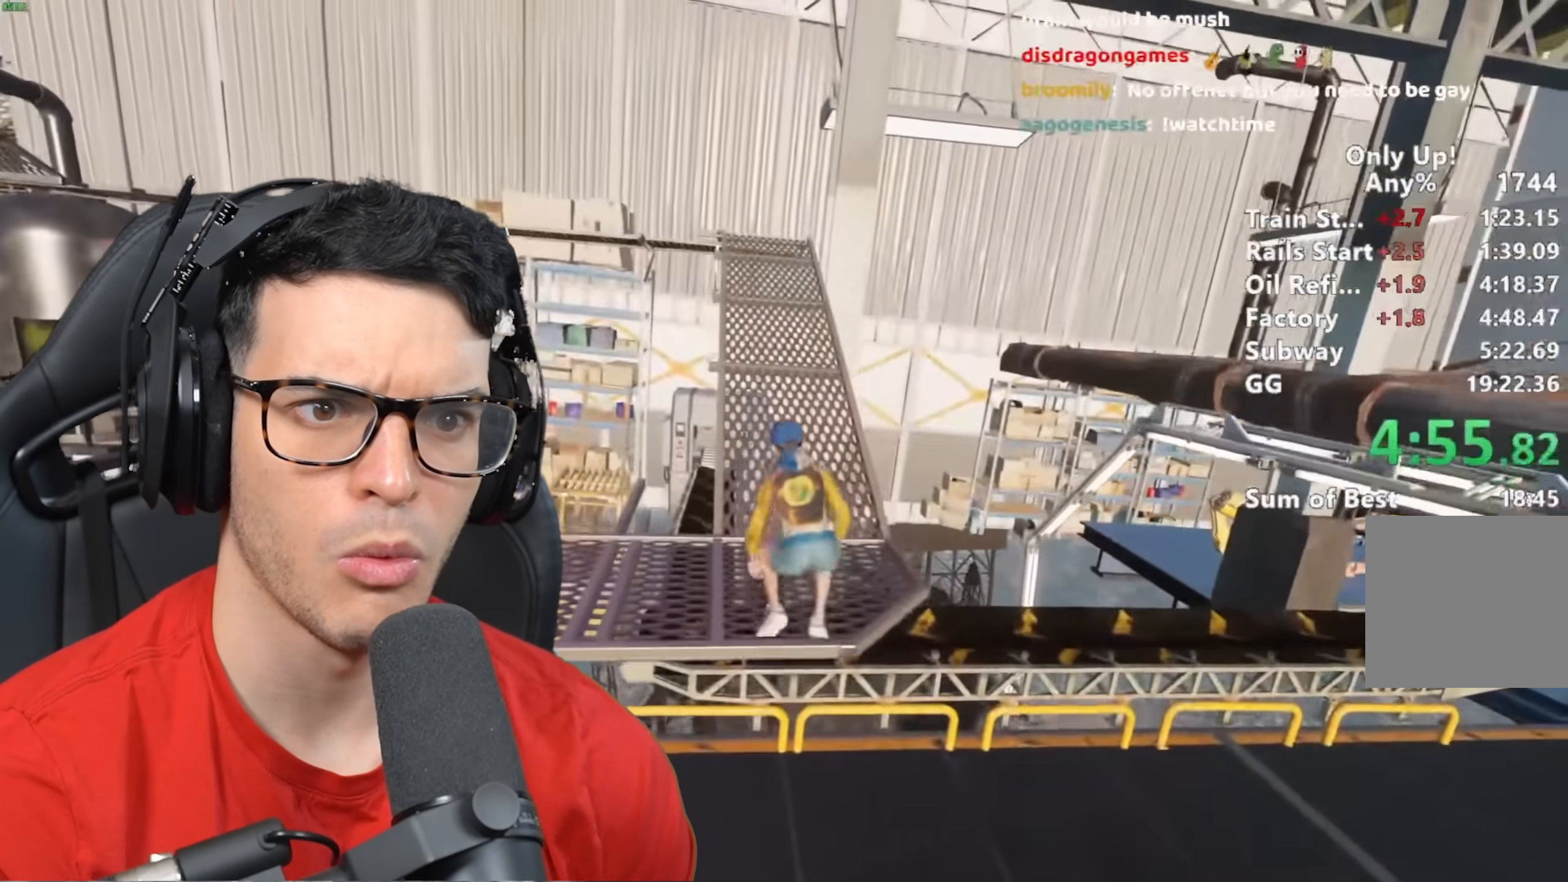
{"keys": ["shift", "w"], "mouse": [], "events": []}
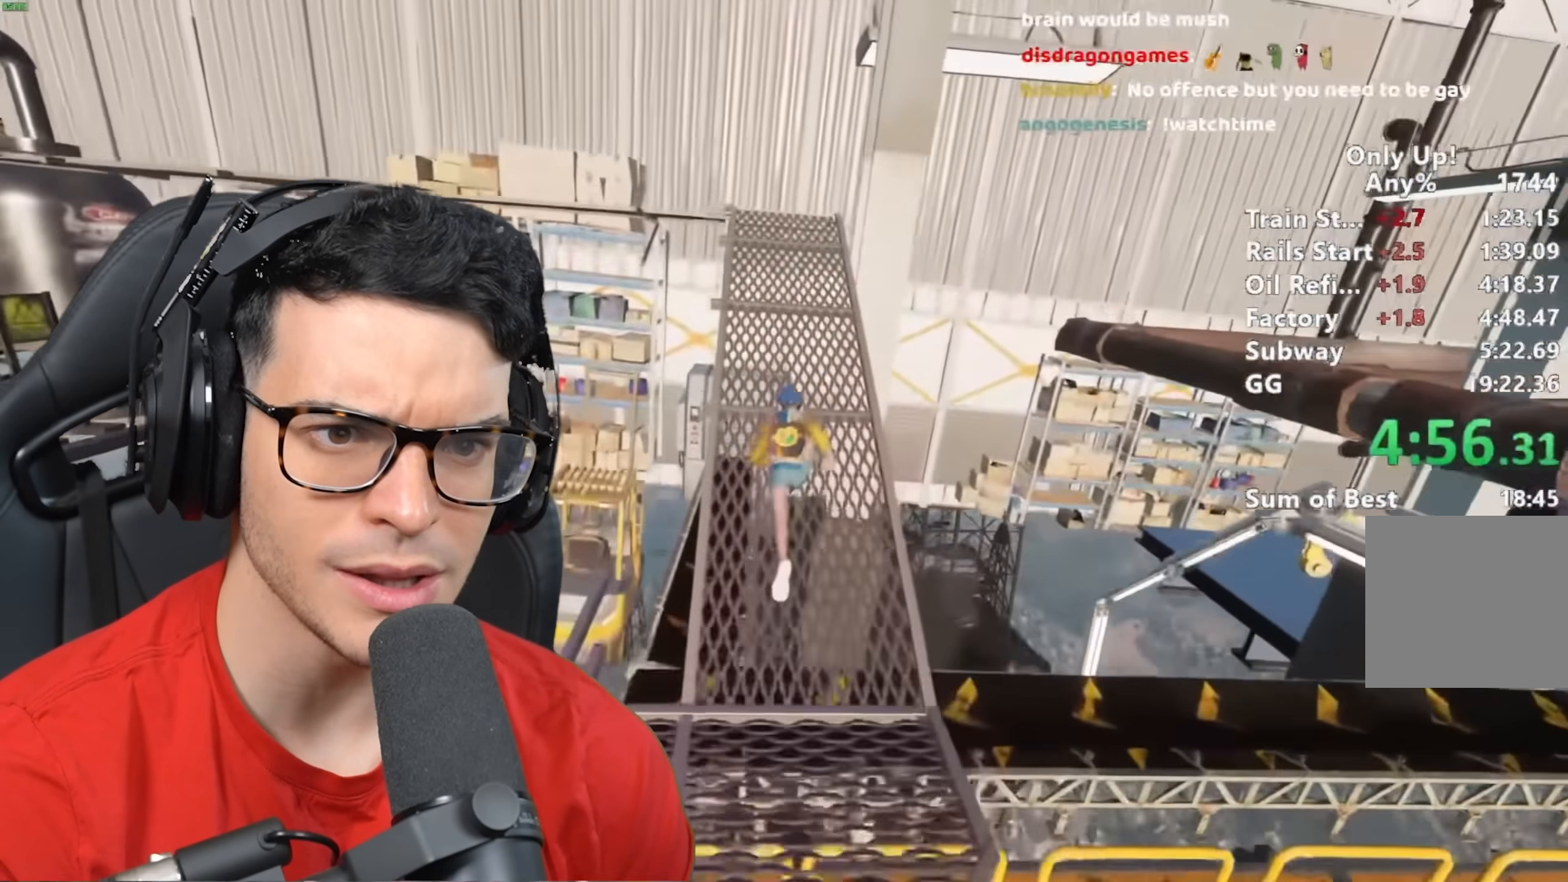
{"keys": ["shift", "w"], "mouse": [], "events": []}
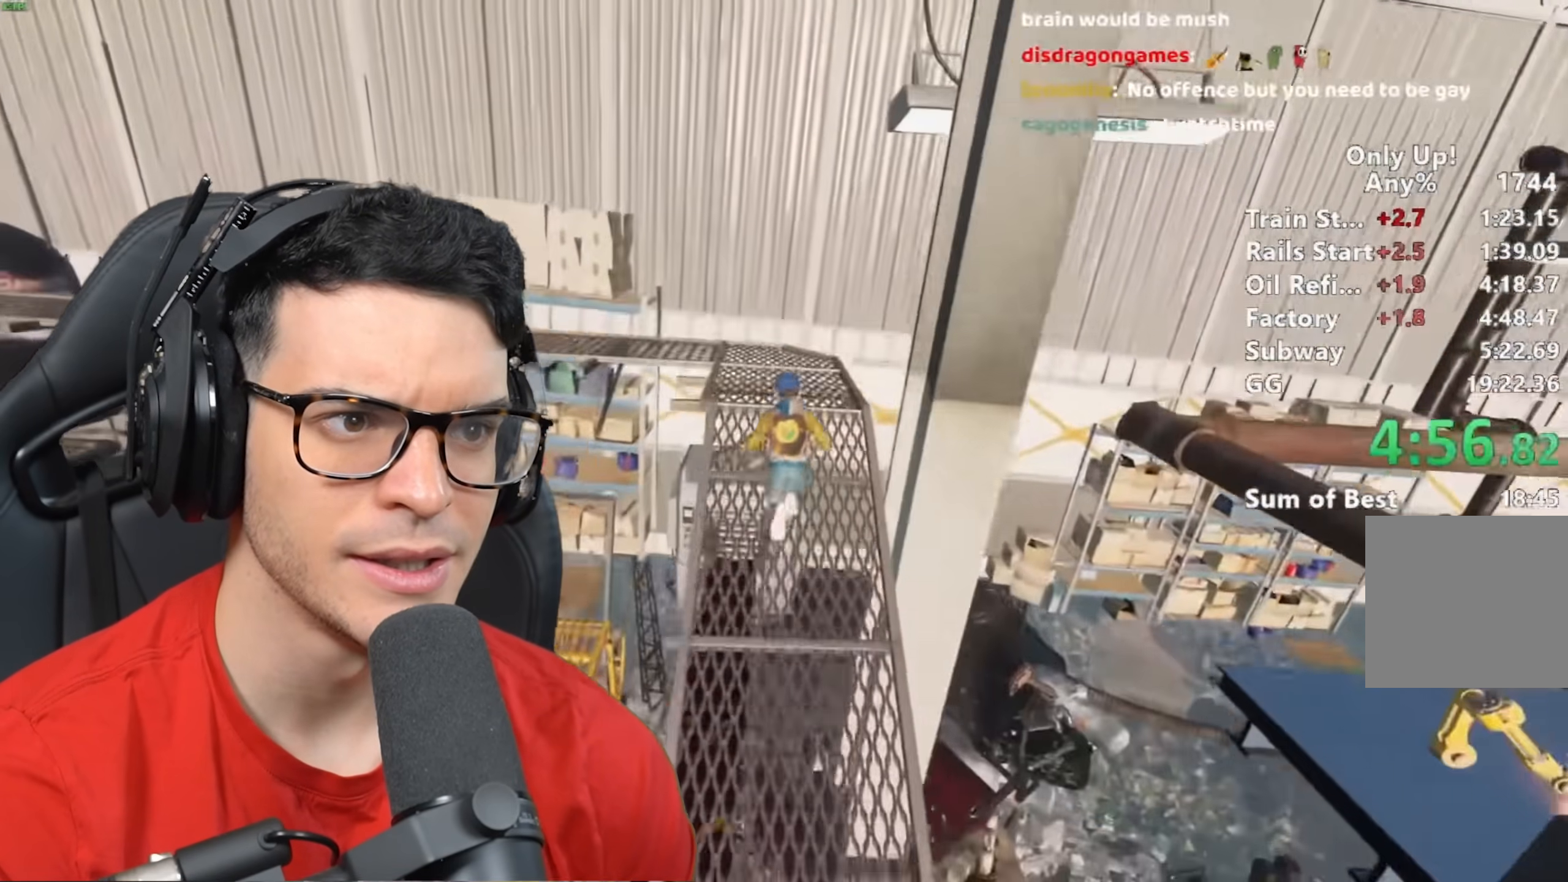
{"keys": ["shift", "w"], "mouse": [], "events": []}
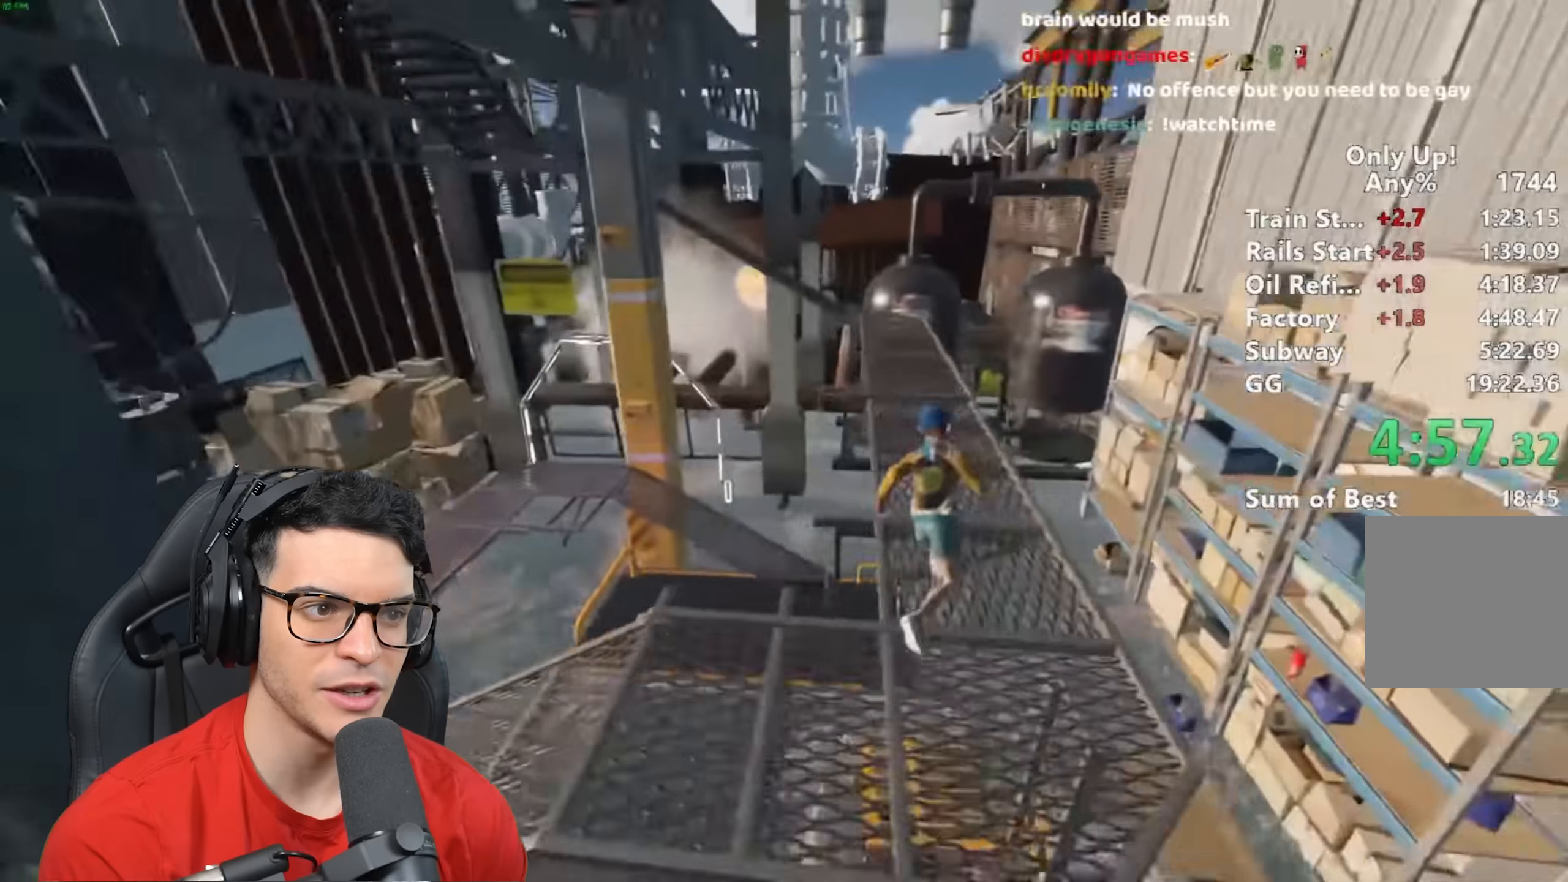
{"keys": ["shift", "w"], "mouse": [], "events": []}
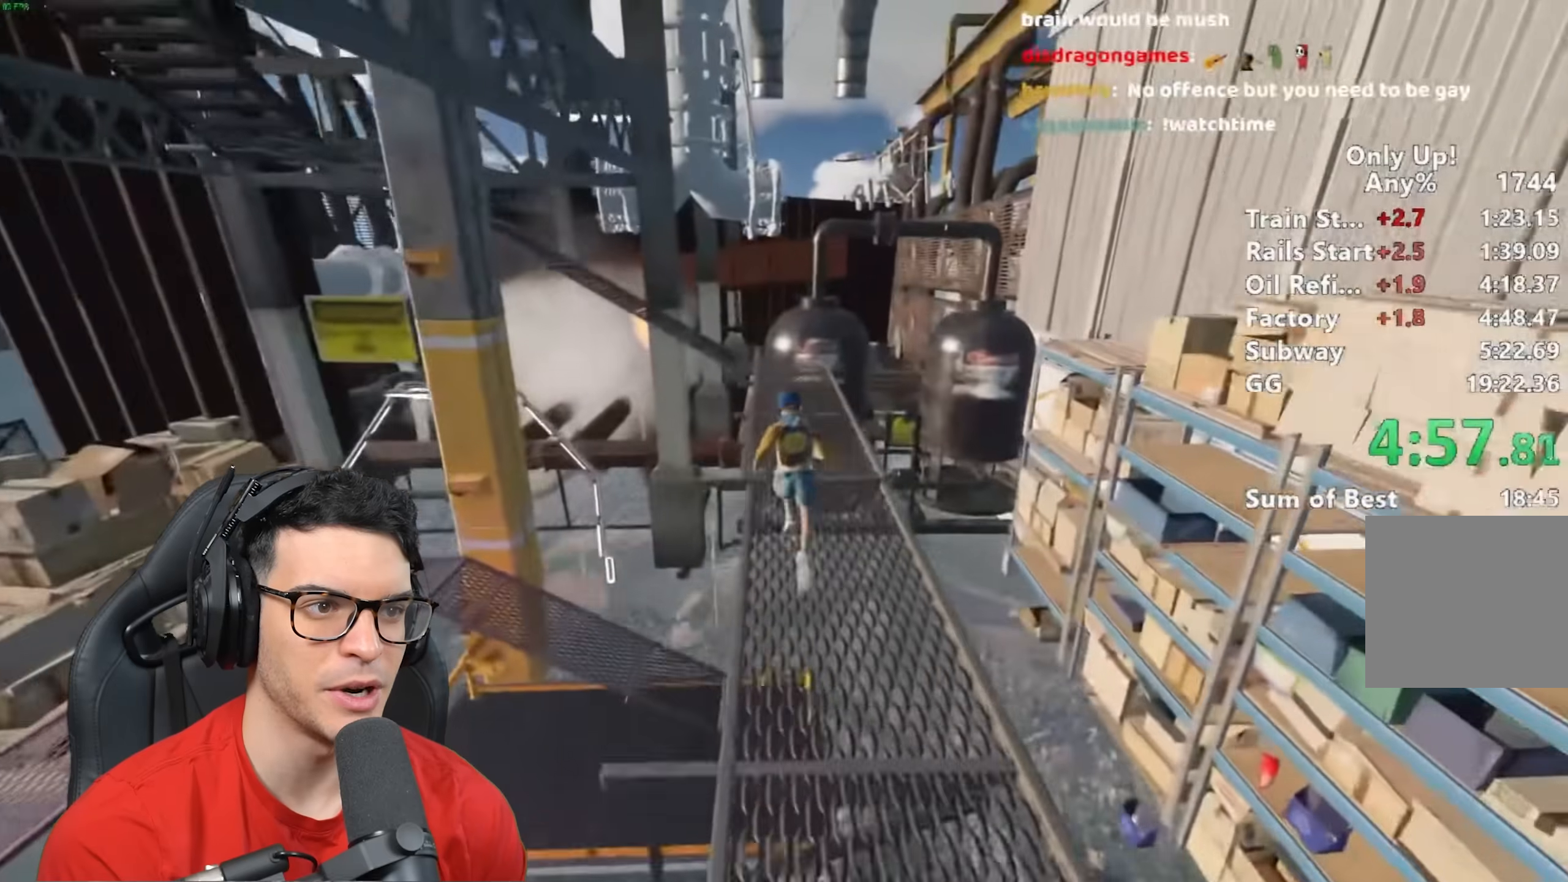
{"keys": ["shift", "w"], "mouse": [], "events": []}
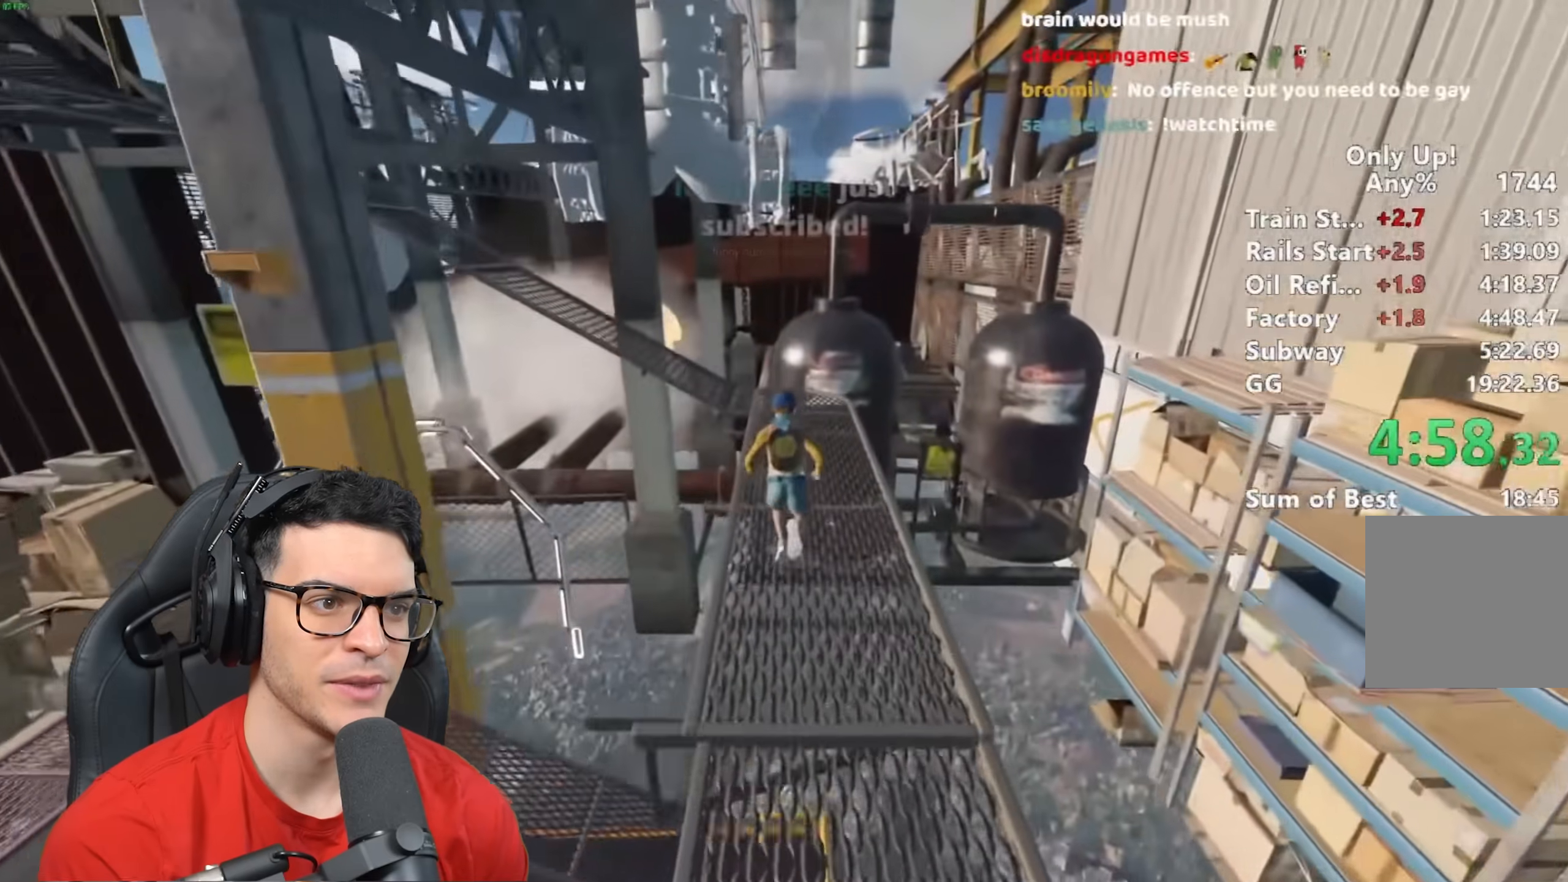
{"keys": ["shift", "w"], "mouse": [], "events": []}
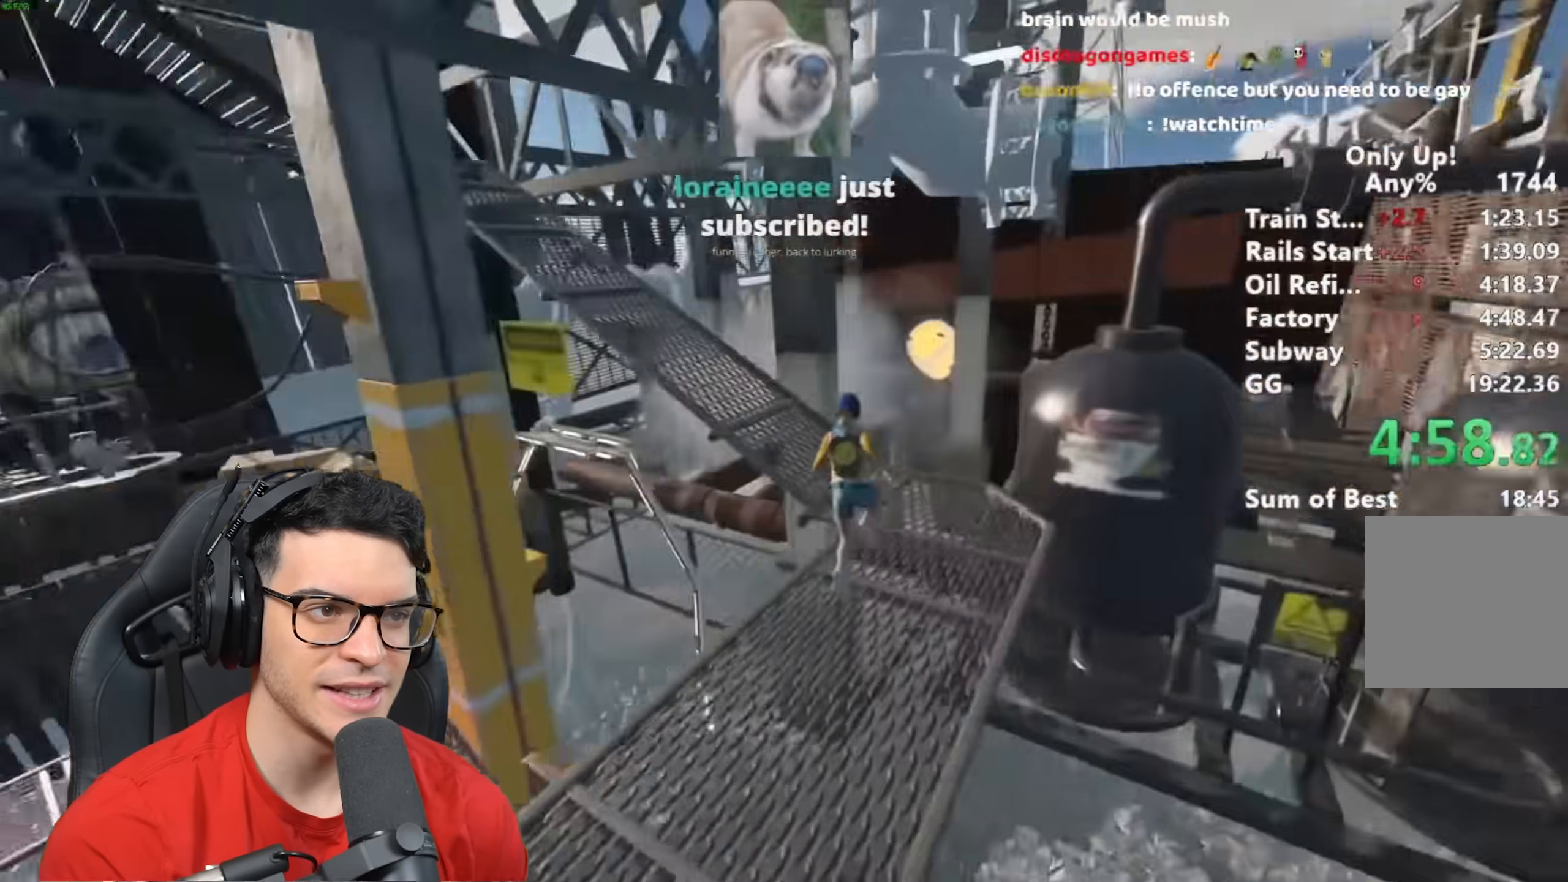
{"keys": ["shift", "w"], "mouse": [], "events": []}
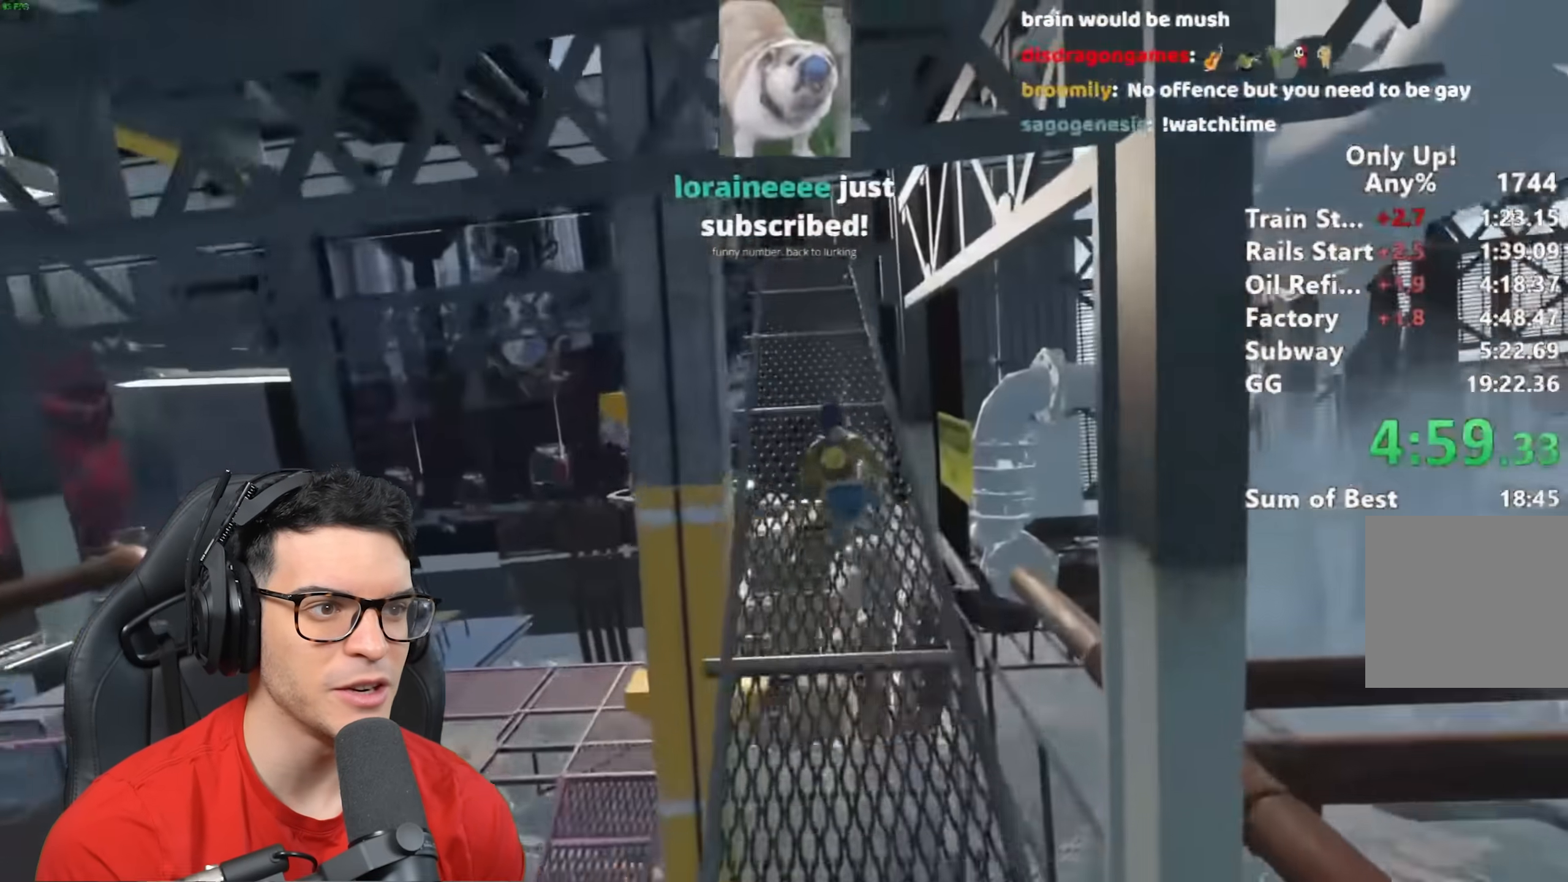
{"keys": ["shift", "w"], "mouse": [], "events": []}
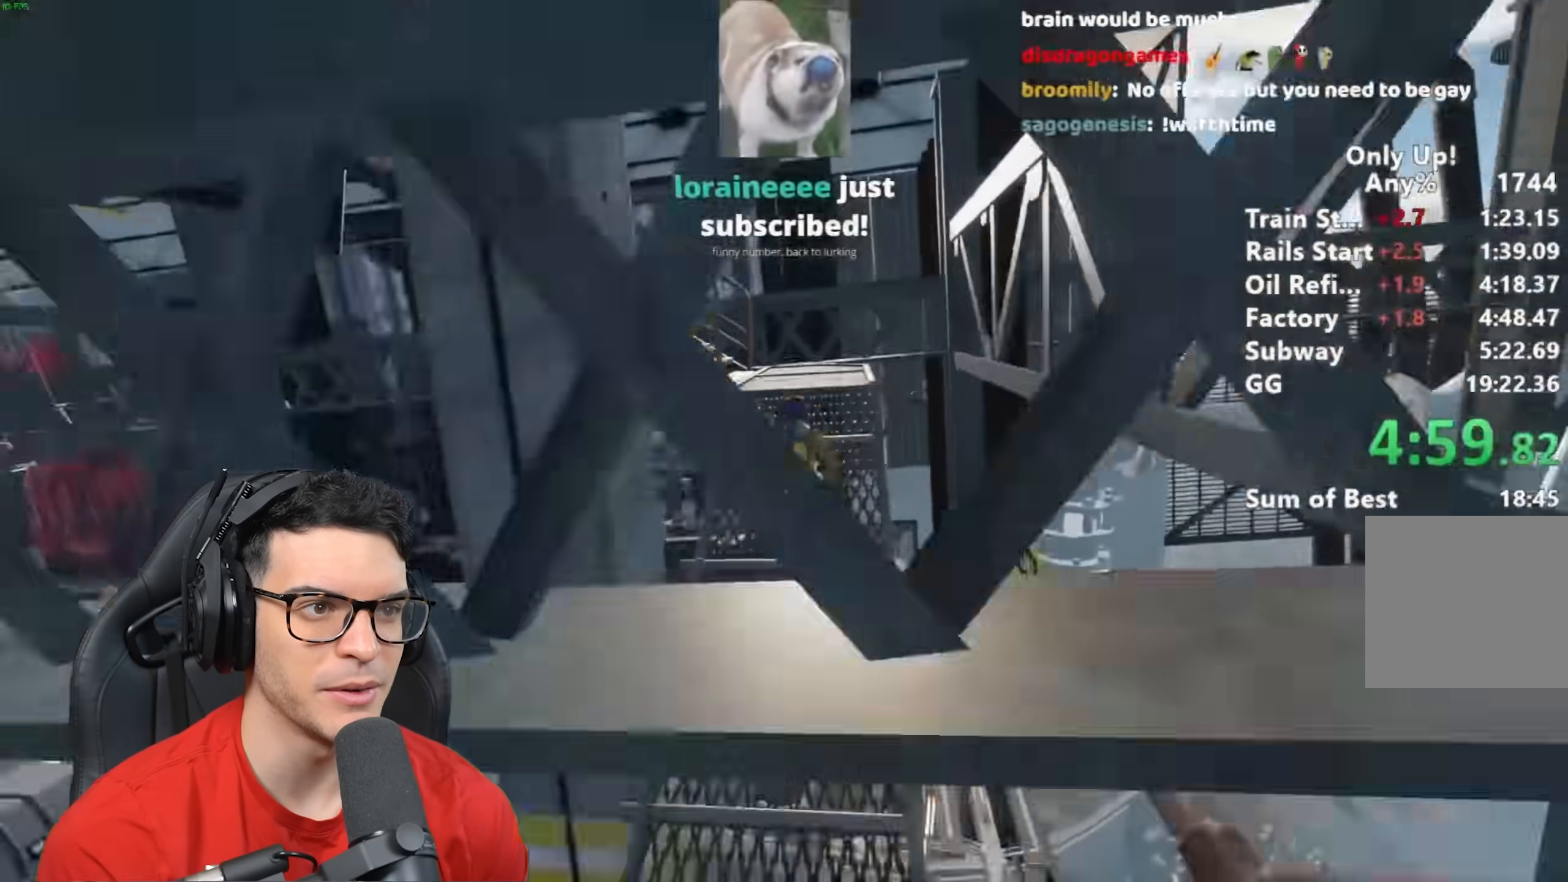
{"keys": ["shift", "w"], "mouse": [], "events": []}
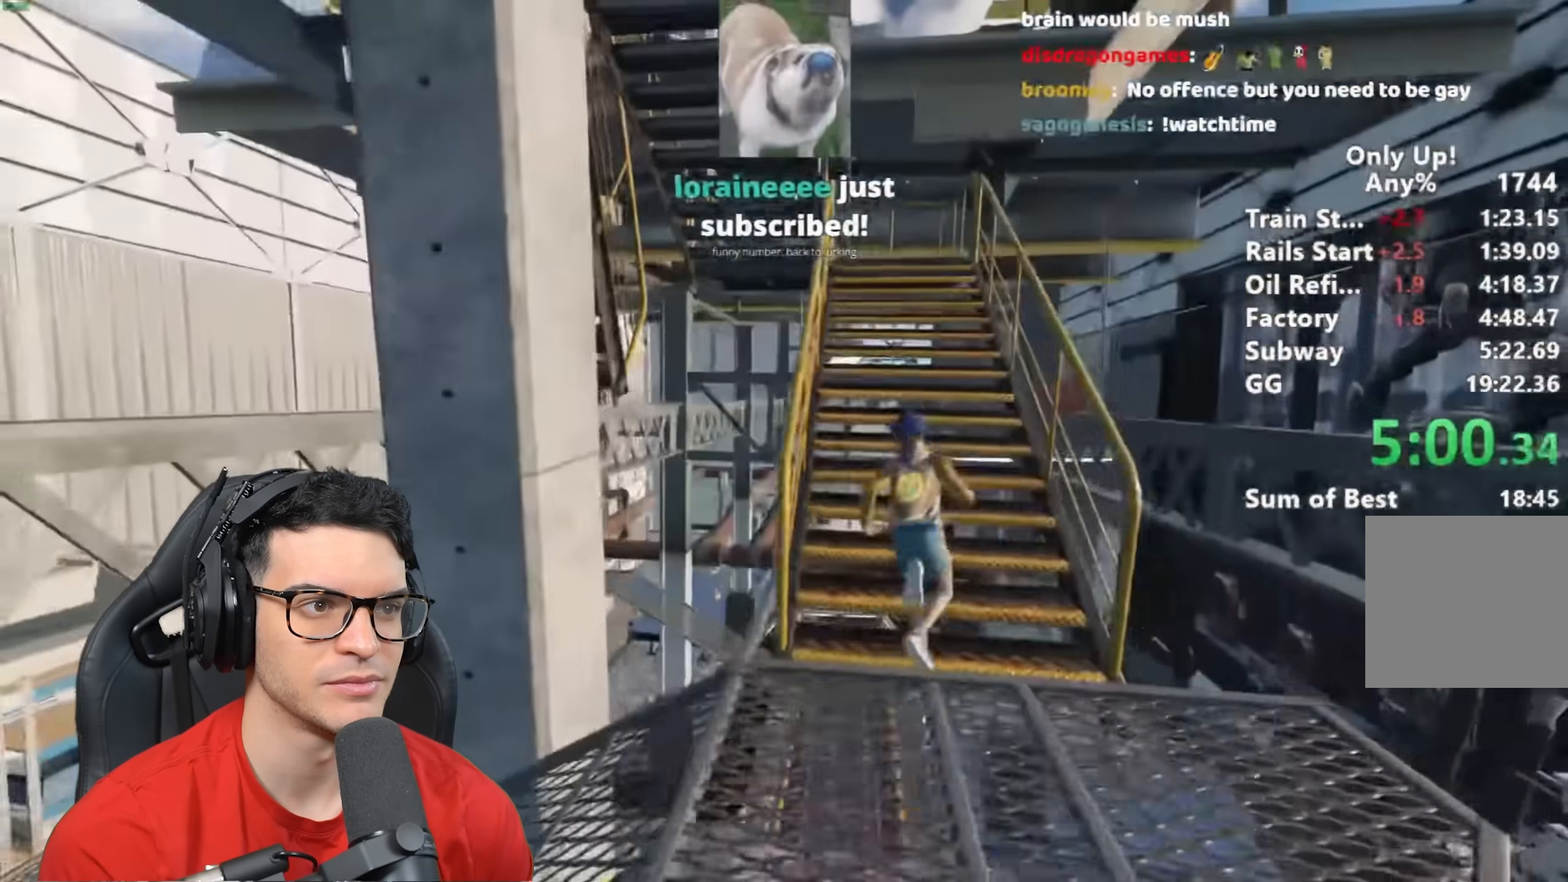
{"keys": ["shift", "w"], "mouse": [], "events": []}
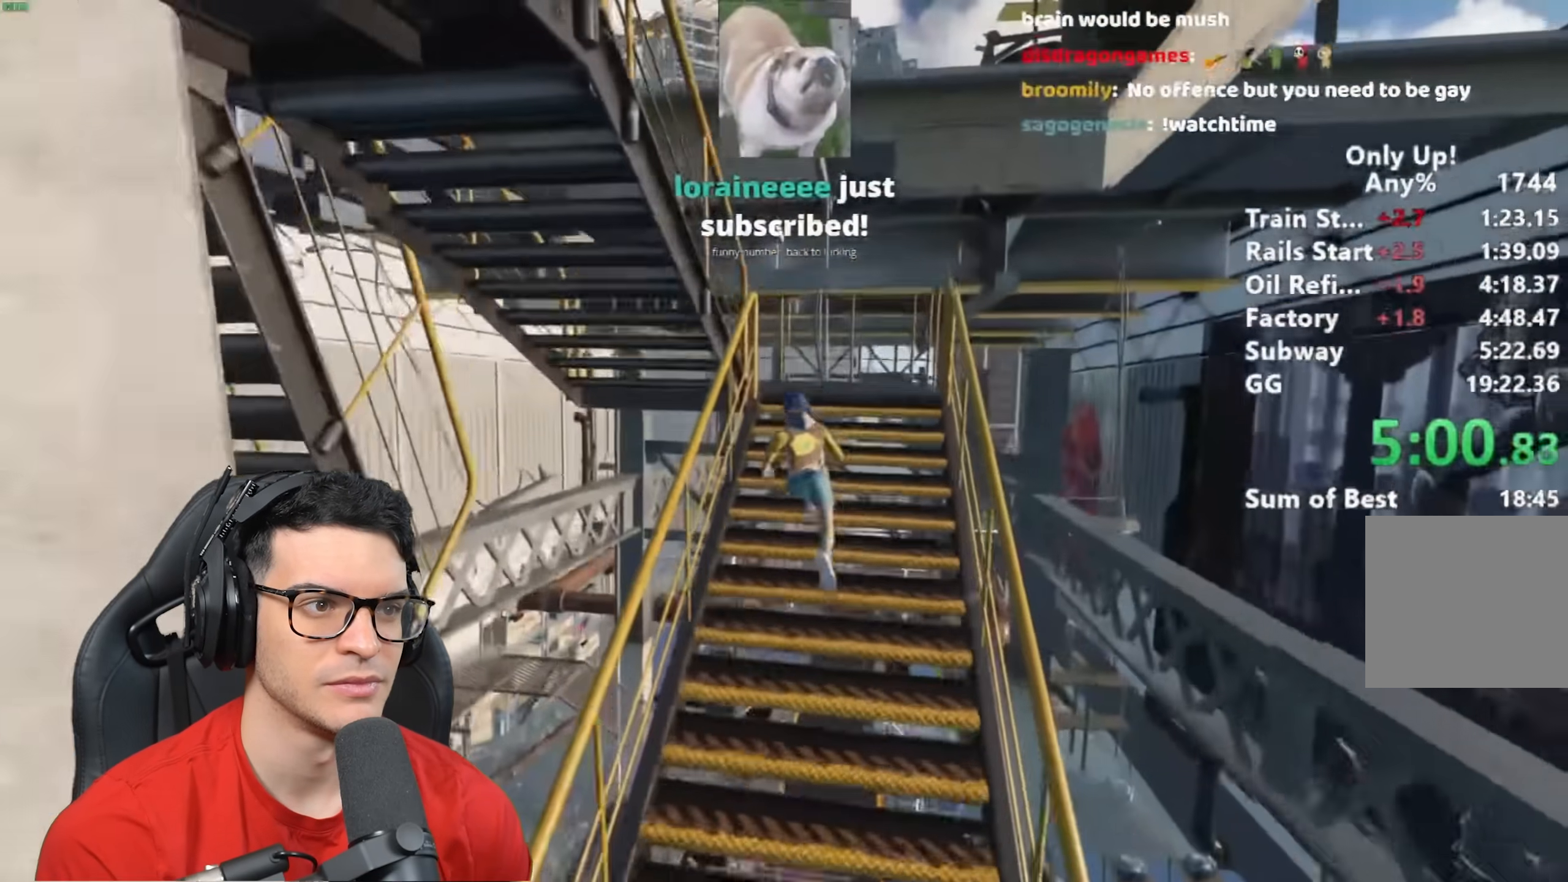
{"keys": ["shift", "w"], "mouse": [], "events": []}
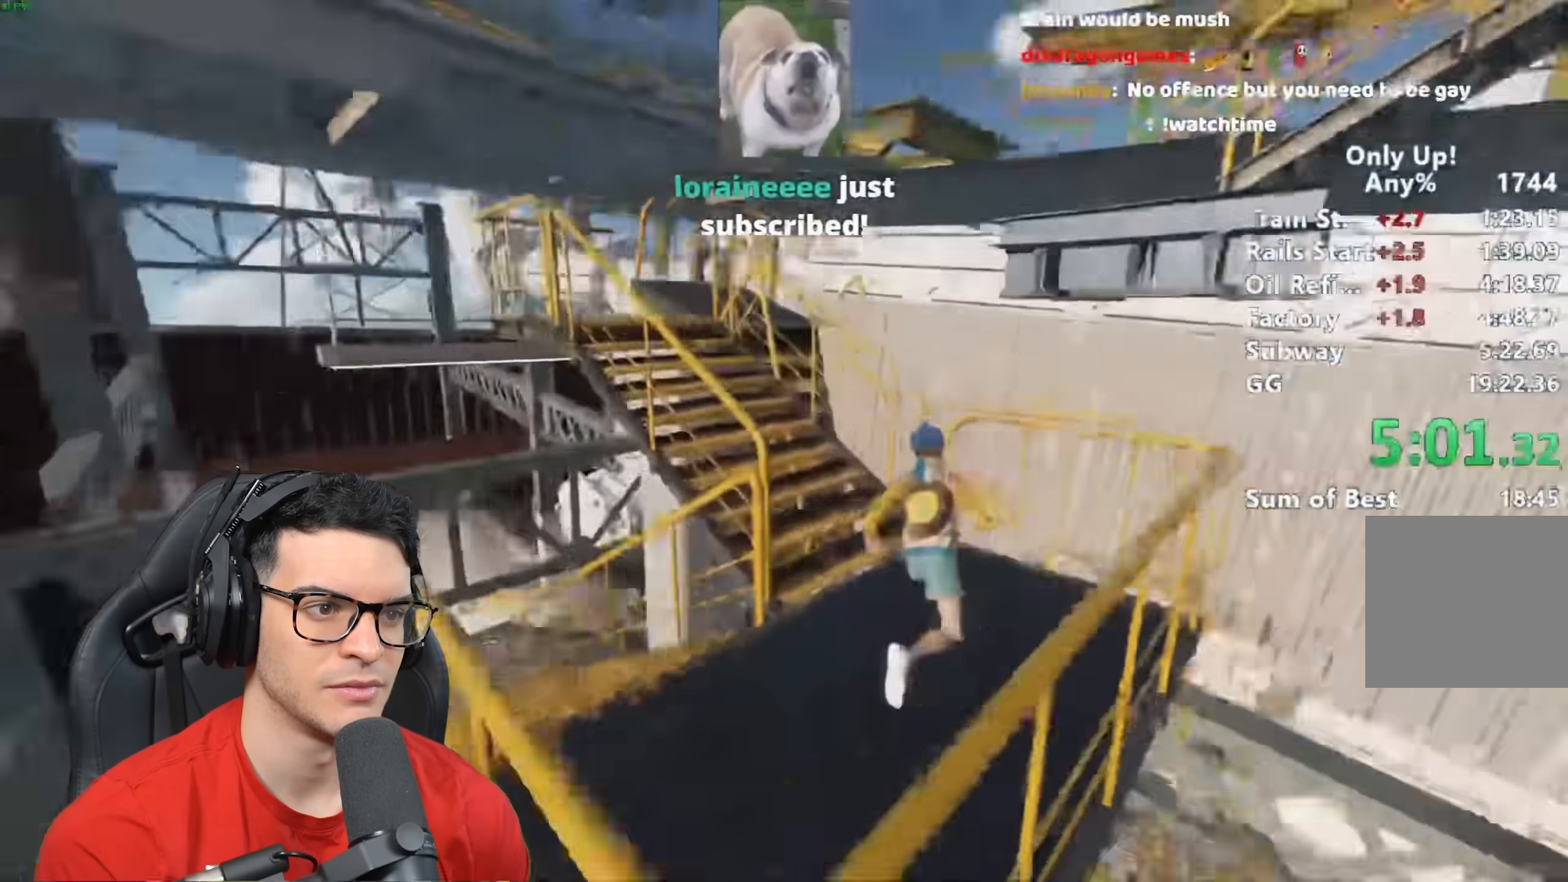
{"keys": ["shift", "w"], "mouse": [], "events": []}
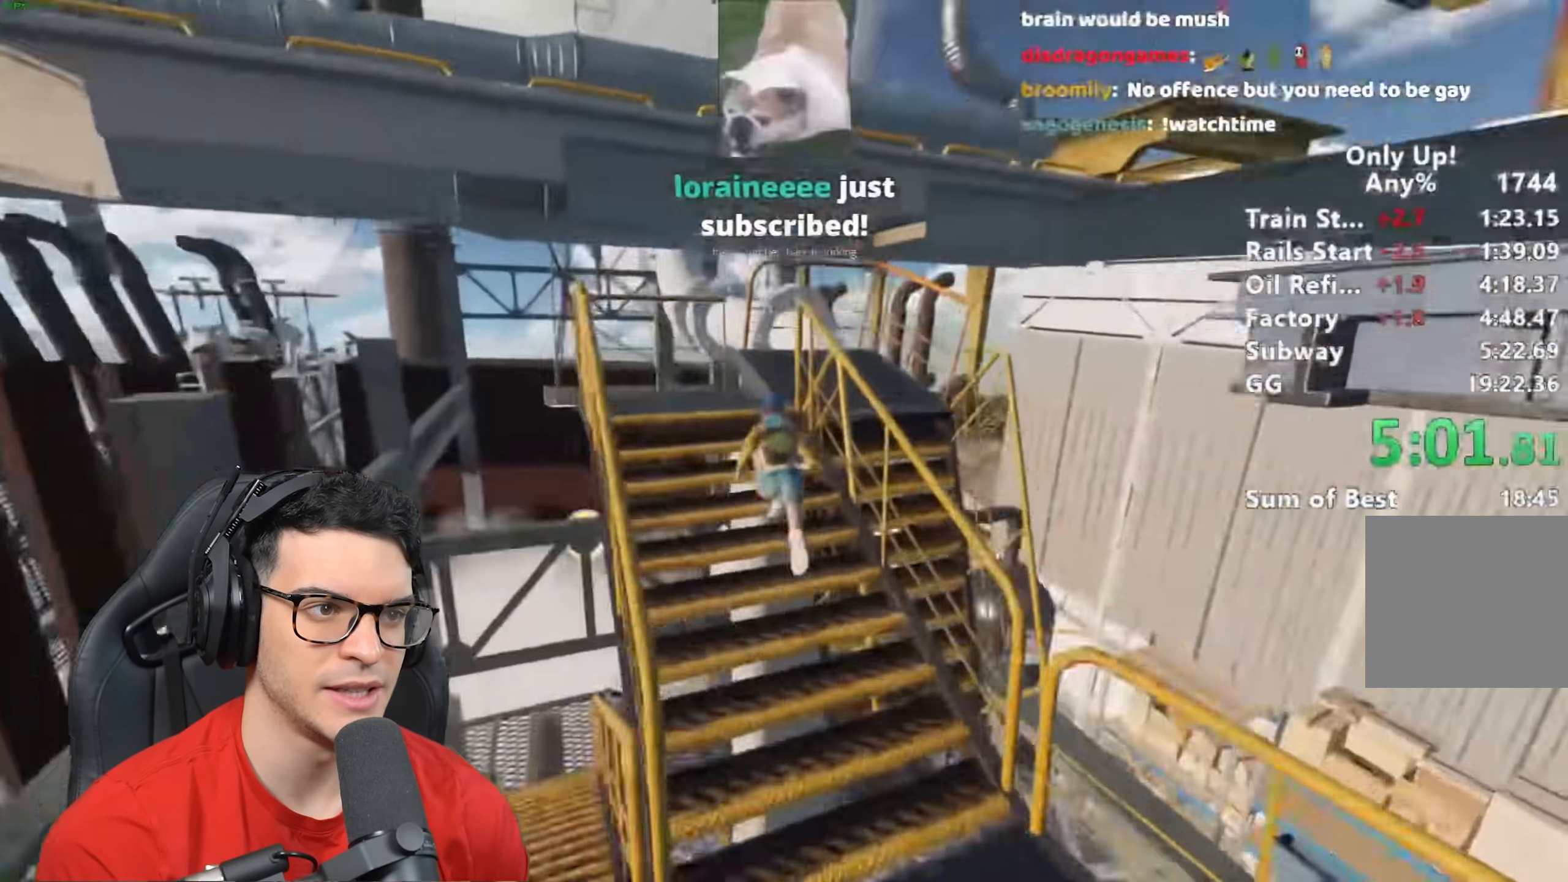
{"keys": ["shift", "w"], "mouse": [], "events": [[167, "space", "down"], [283, "space", "up"], [383, "space", "down"], [433, "space", "up"]]}
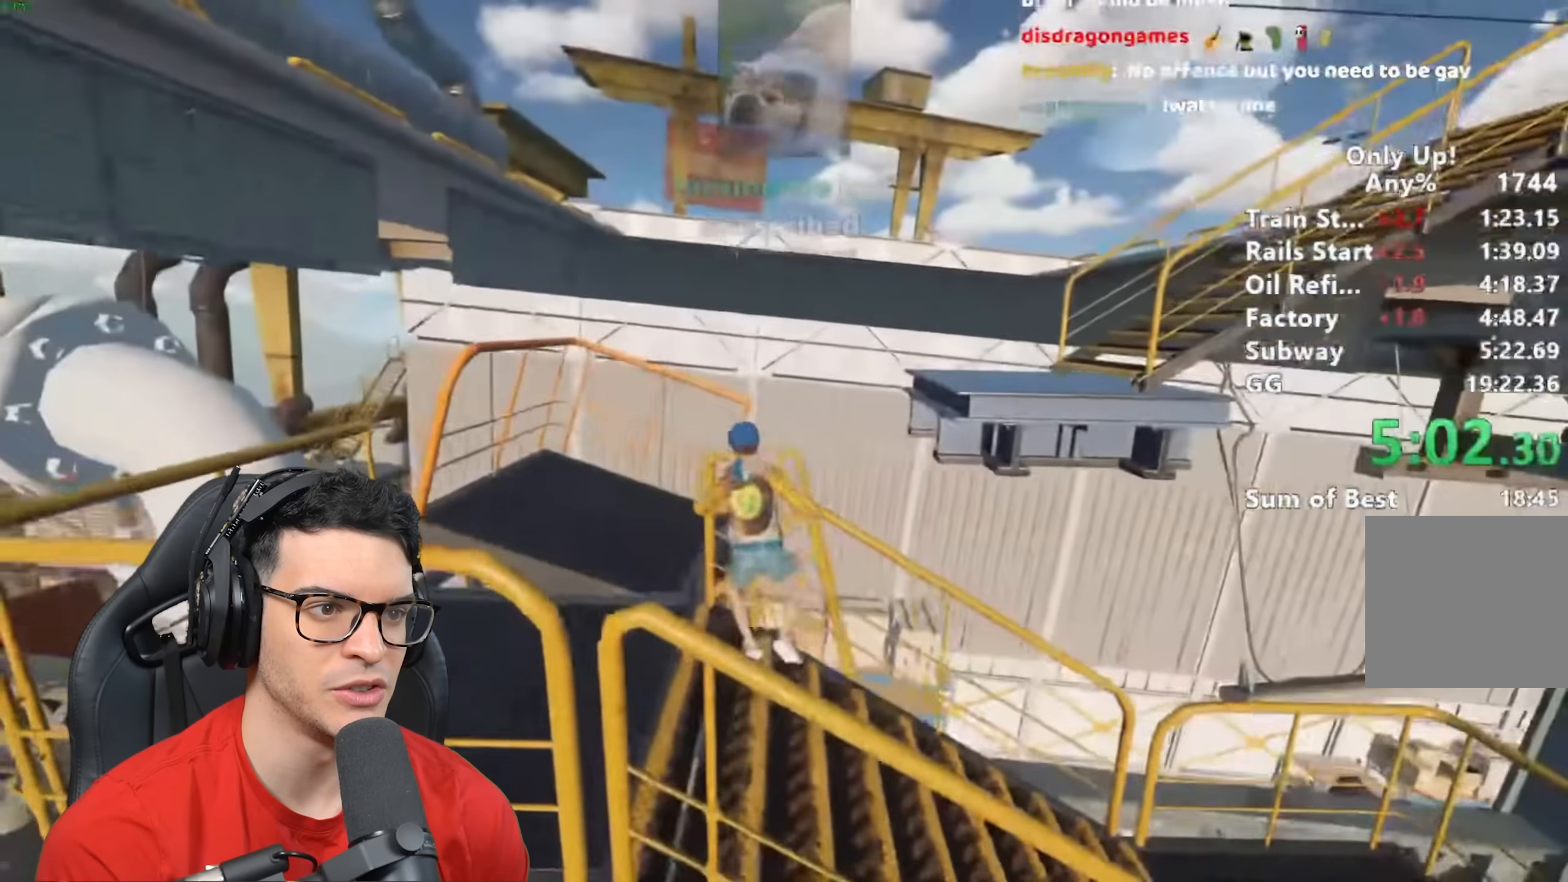
{"keys": ["shift"], "mouse": [], "events": [[50, "space", "down"], [167, "space", "up"], [217, "w", "up"]]}
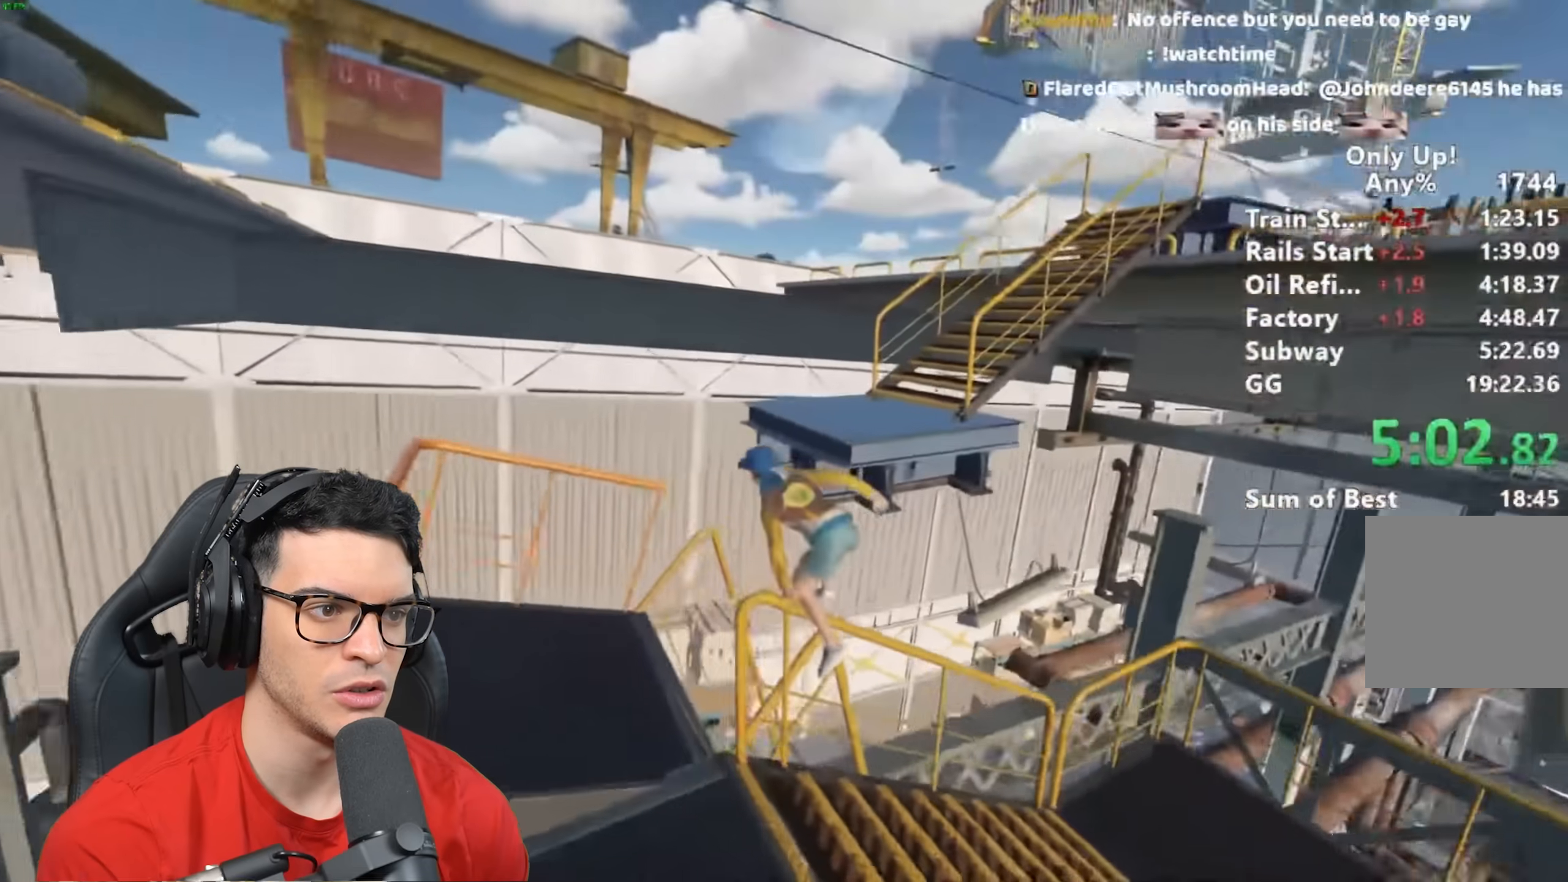
{"keys": ["shift", "w"], "mouse": [], "events": [[183, "w", "down"], [283, "space", "down"], [367, "space", "up"]]}
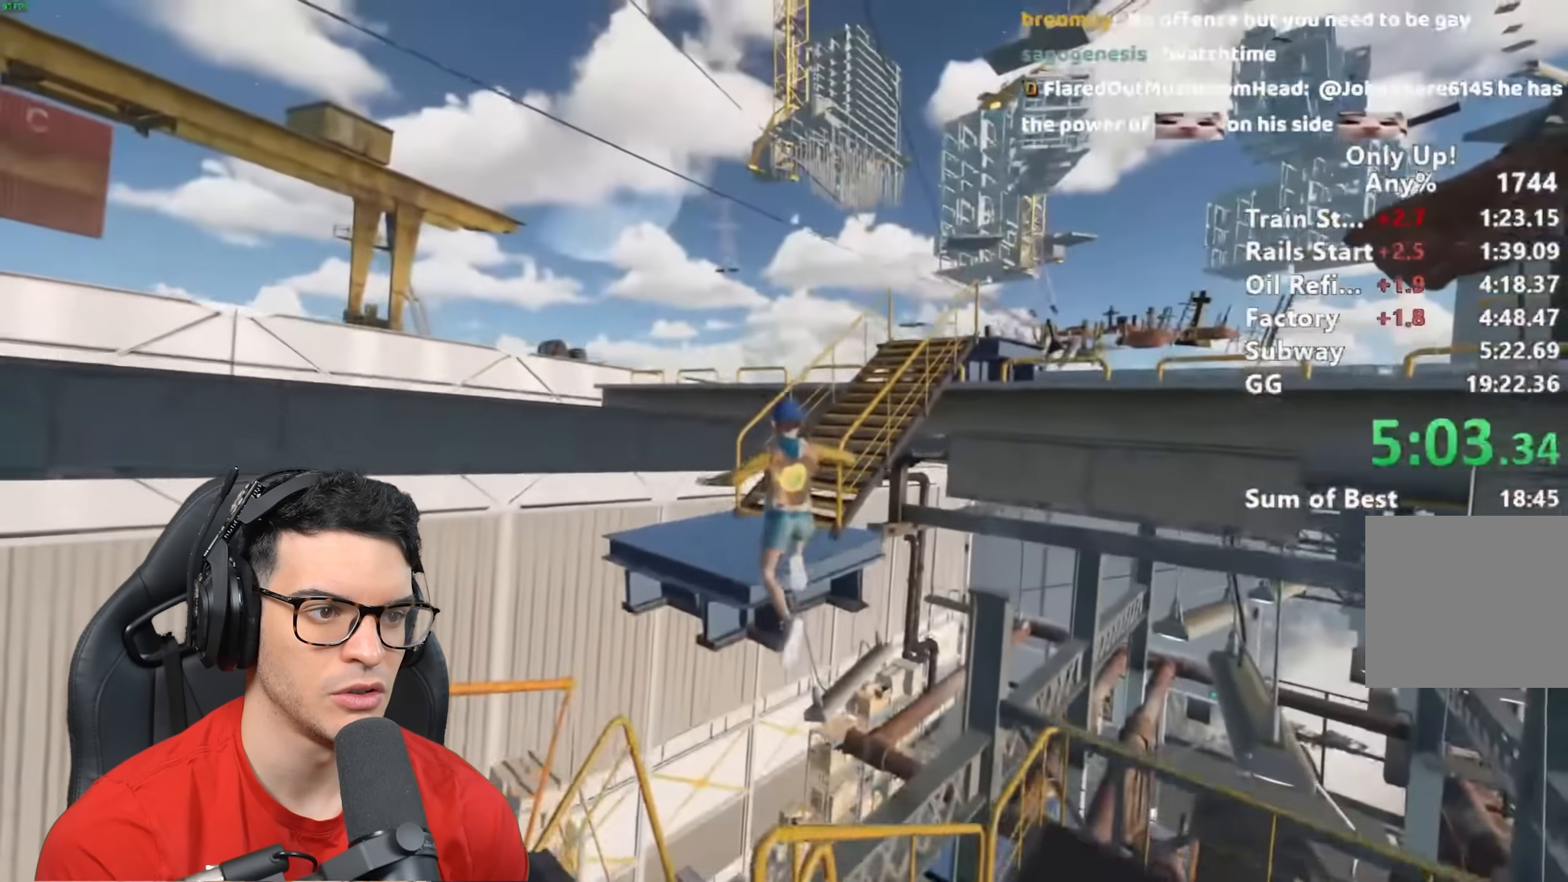
{"keys": ["shift", "w"], "mouse": [], "events": []}
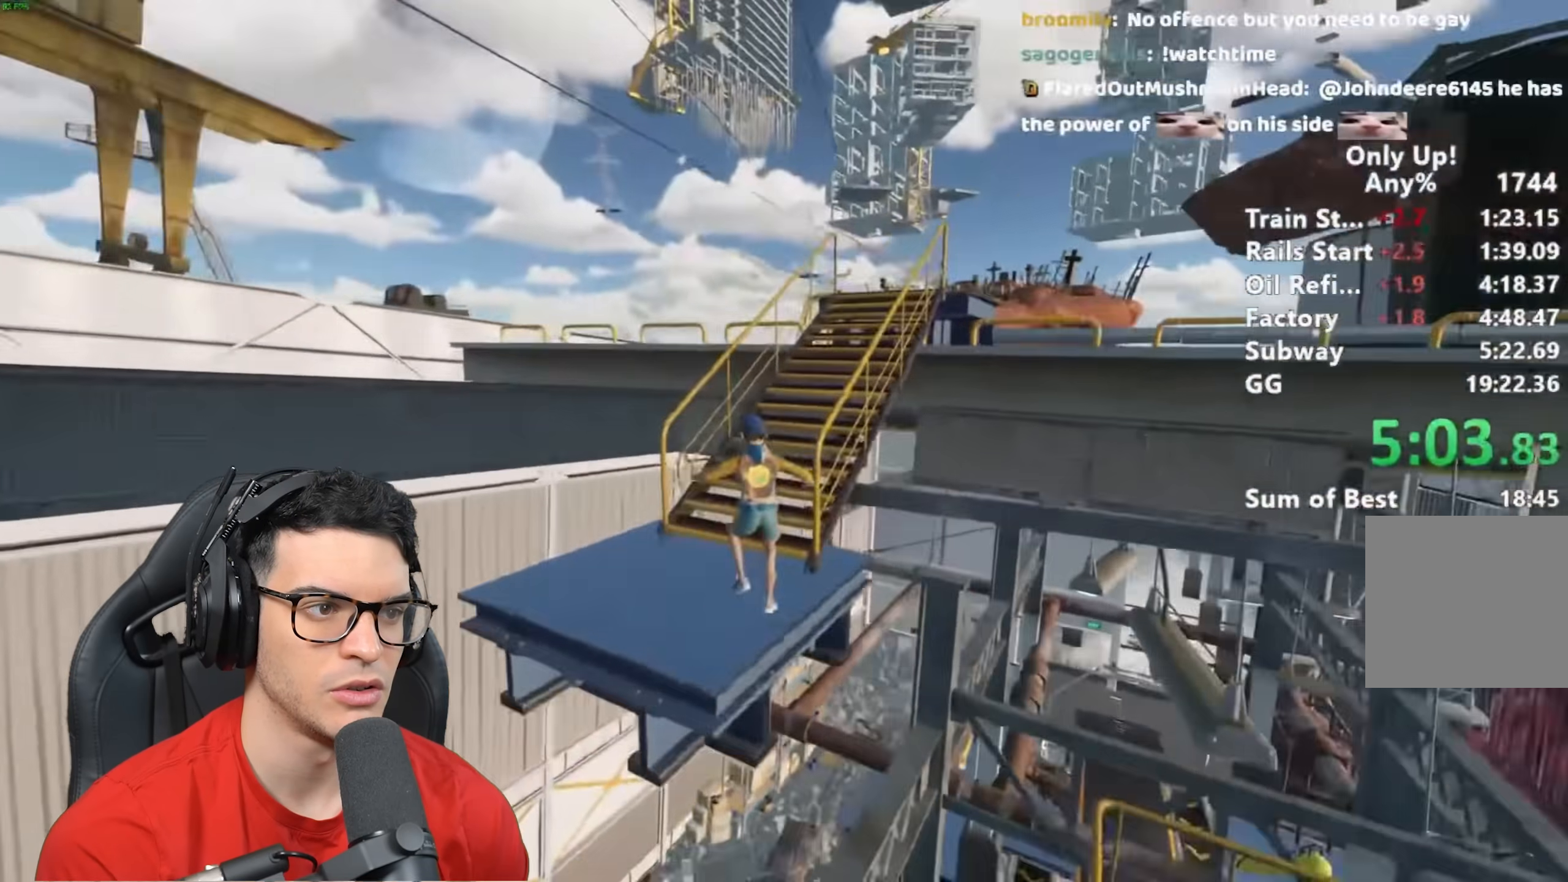
{"keys": ["shift", "w"], "mouse": [], "events": []}
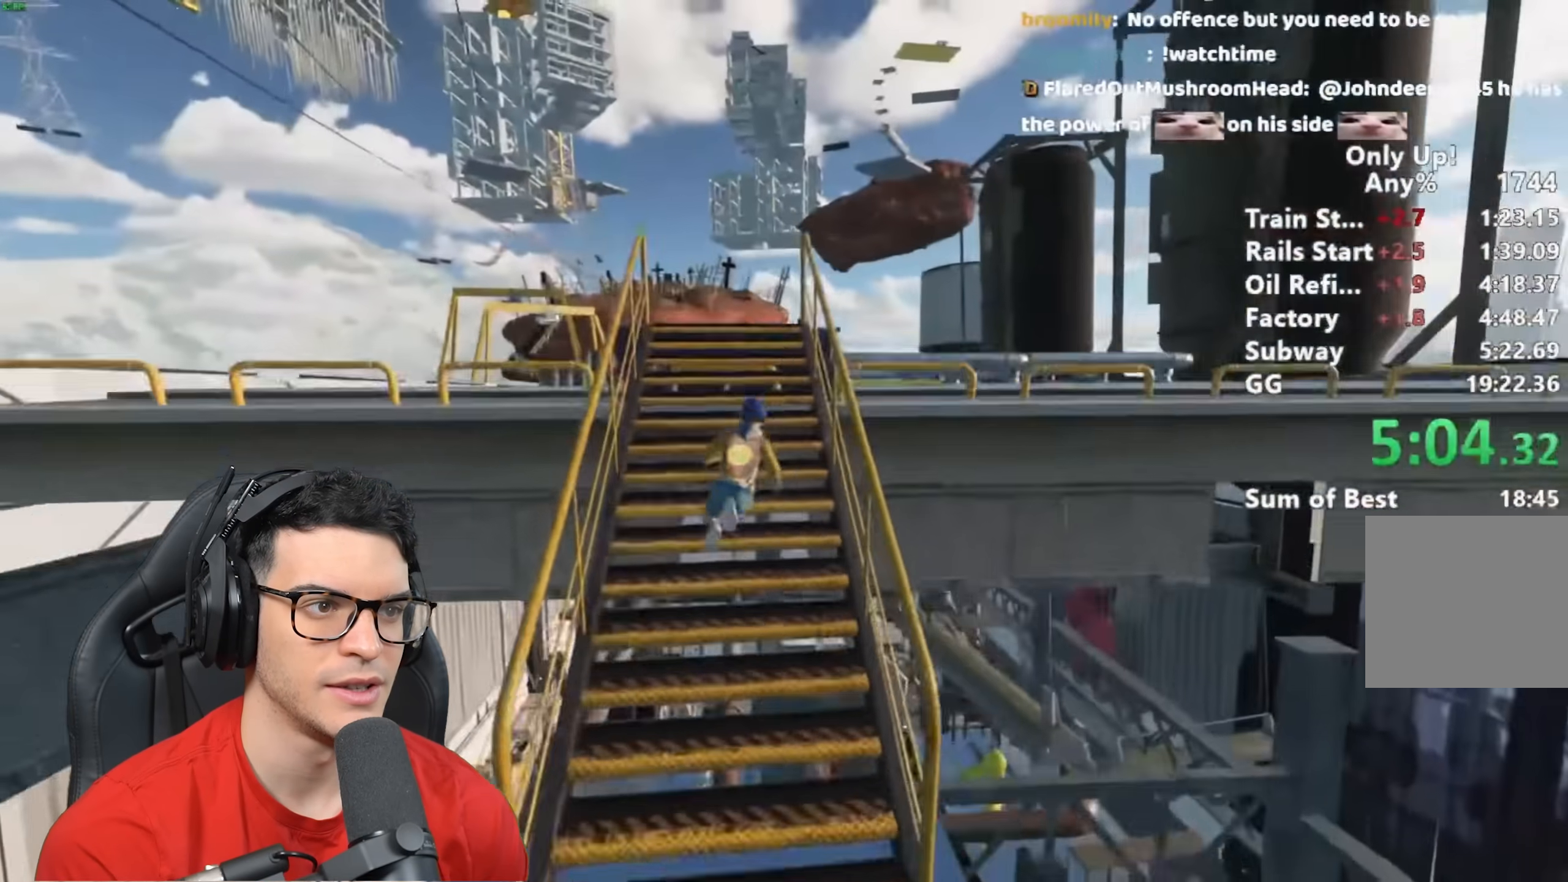
{"keys": ["shift", "w"], "mouse": [], "events": []}
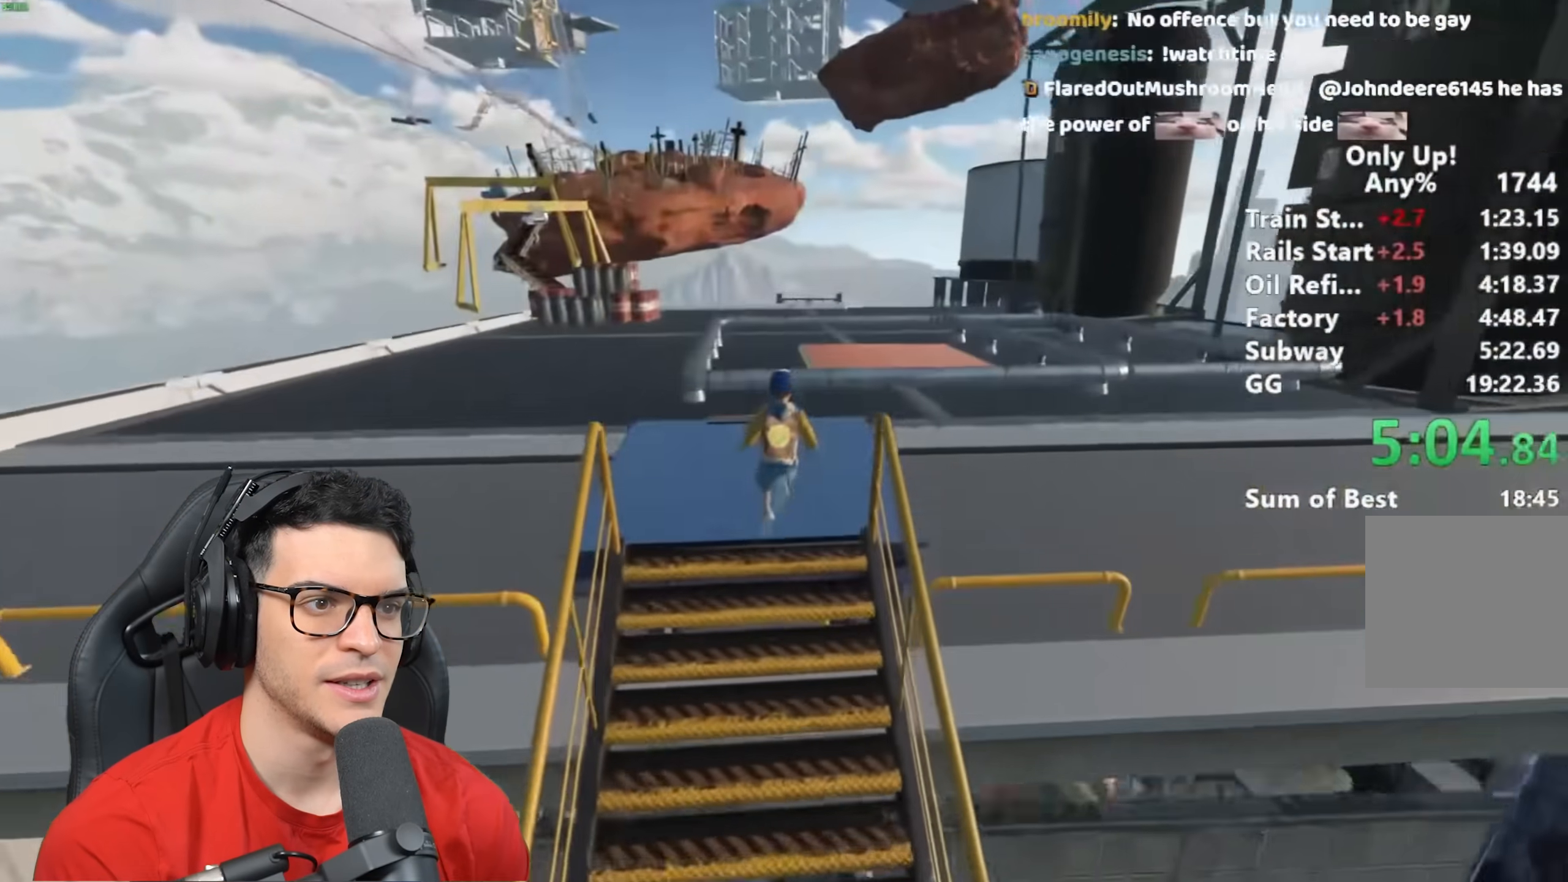
{"keys": ["shift", "w"], "mouse": [], "events": [[200, "space", "down"], [250, "space", "up"]]}